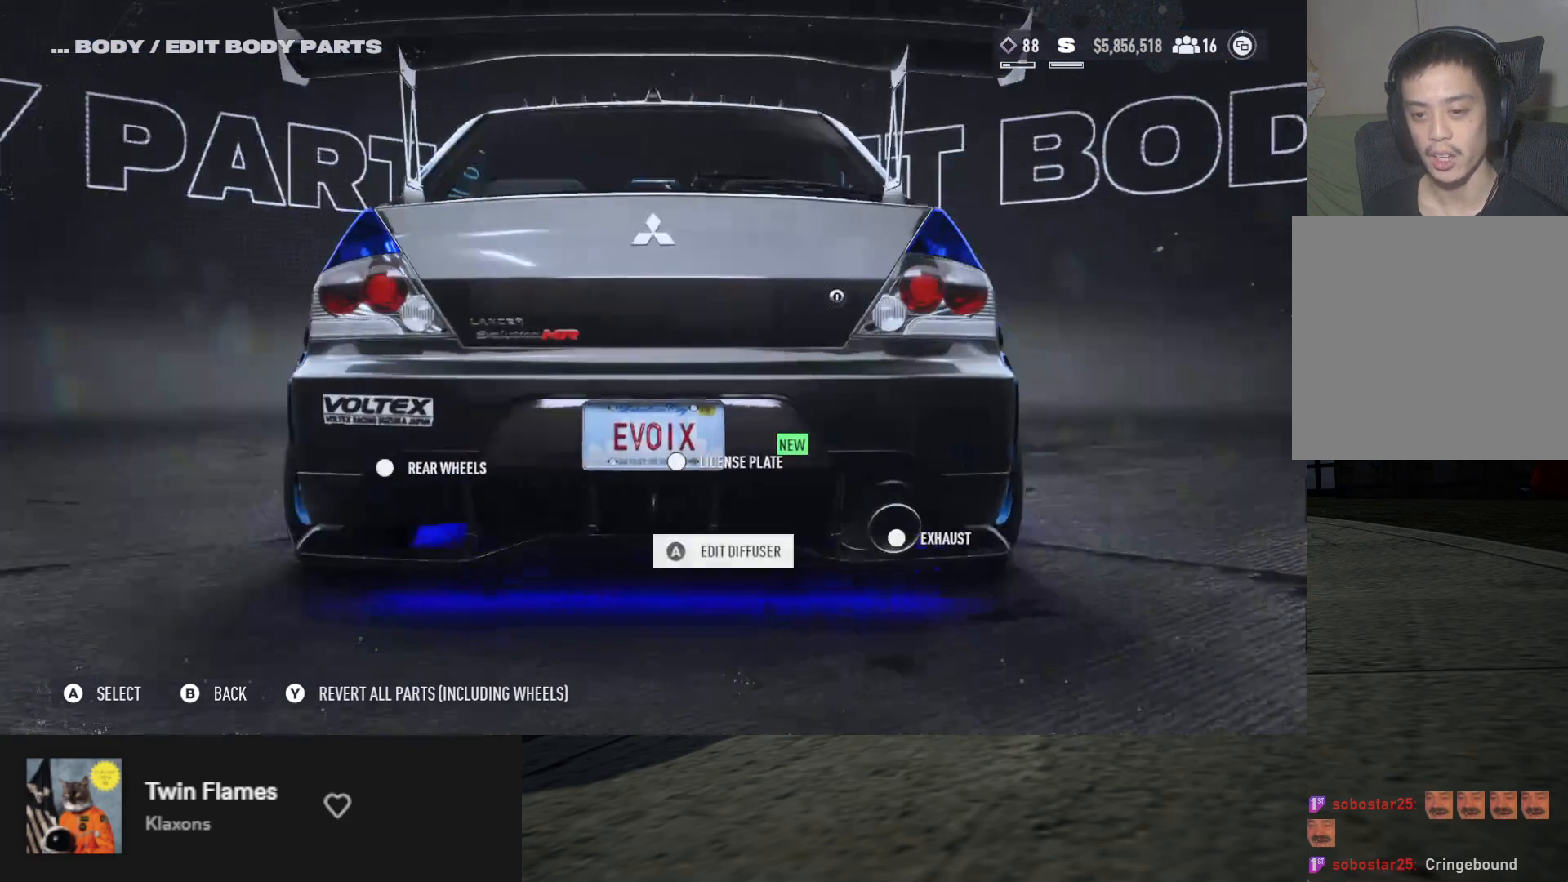
Gameplay with a controller (Xbox layout); each line is a JSON object with the inputs held at the frame after it. "events" lists button and stick changes between this image and that frame as [ms after this image, input, new state], when the widget could be followed in between.
{"buttons": ["A"], "left_stick": "center", "right_stick": "center", "events": [[233, "DPAD_UP", "down"], [333, "DPAD_UP", "up"], [467, "A", "down"]]}
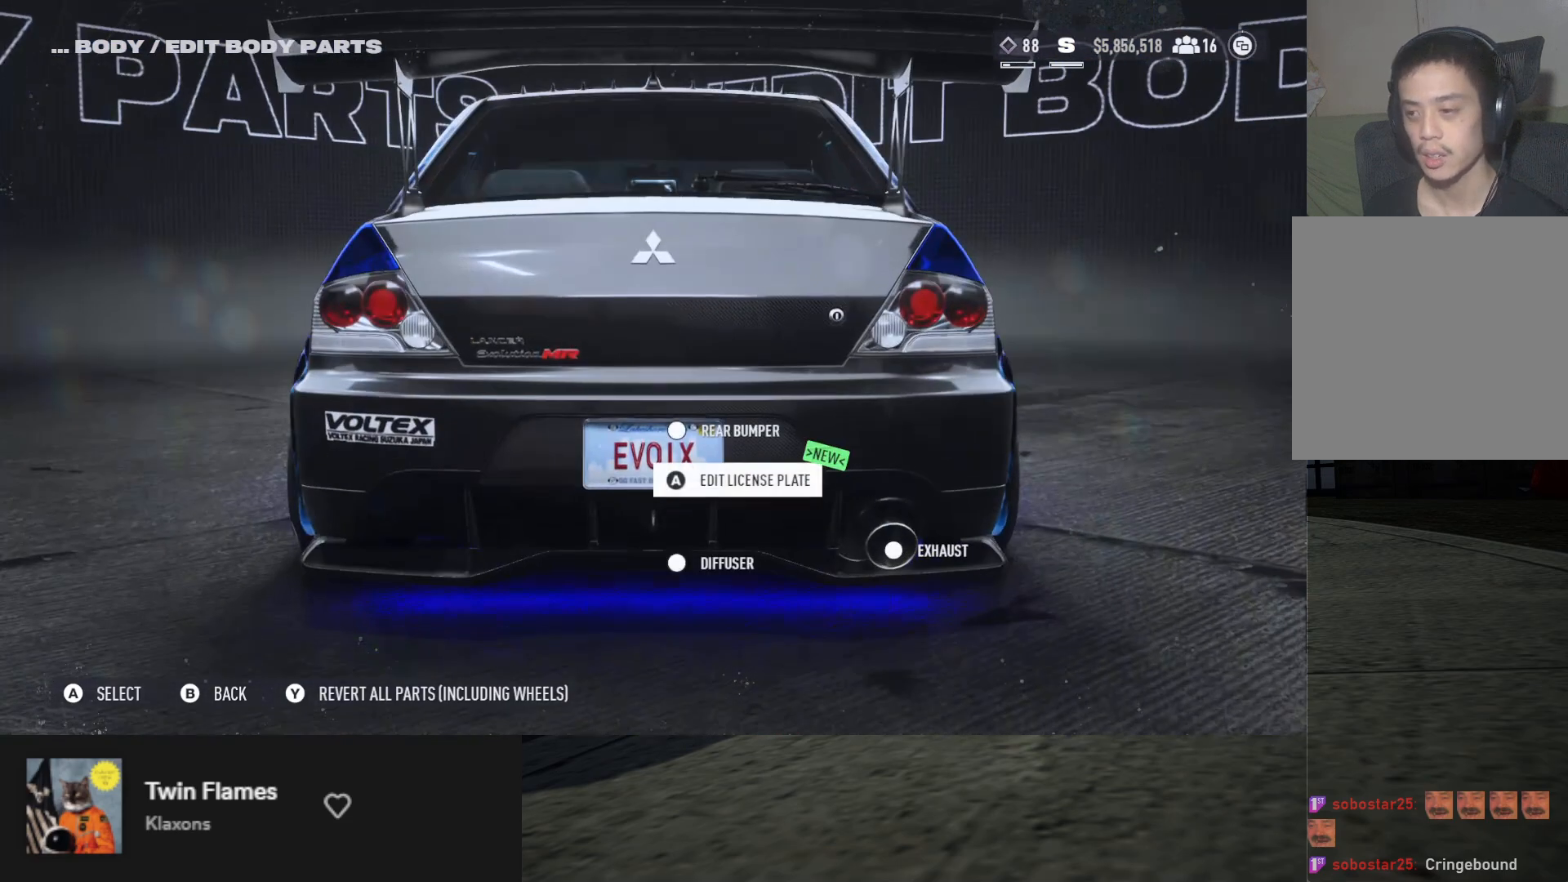
{"buttons": [], "left_stick": "center", "right_stick": "center", "events": [[33, "A", "up"]]}
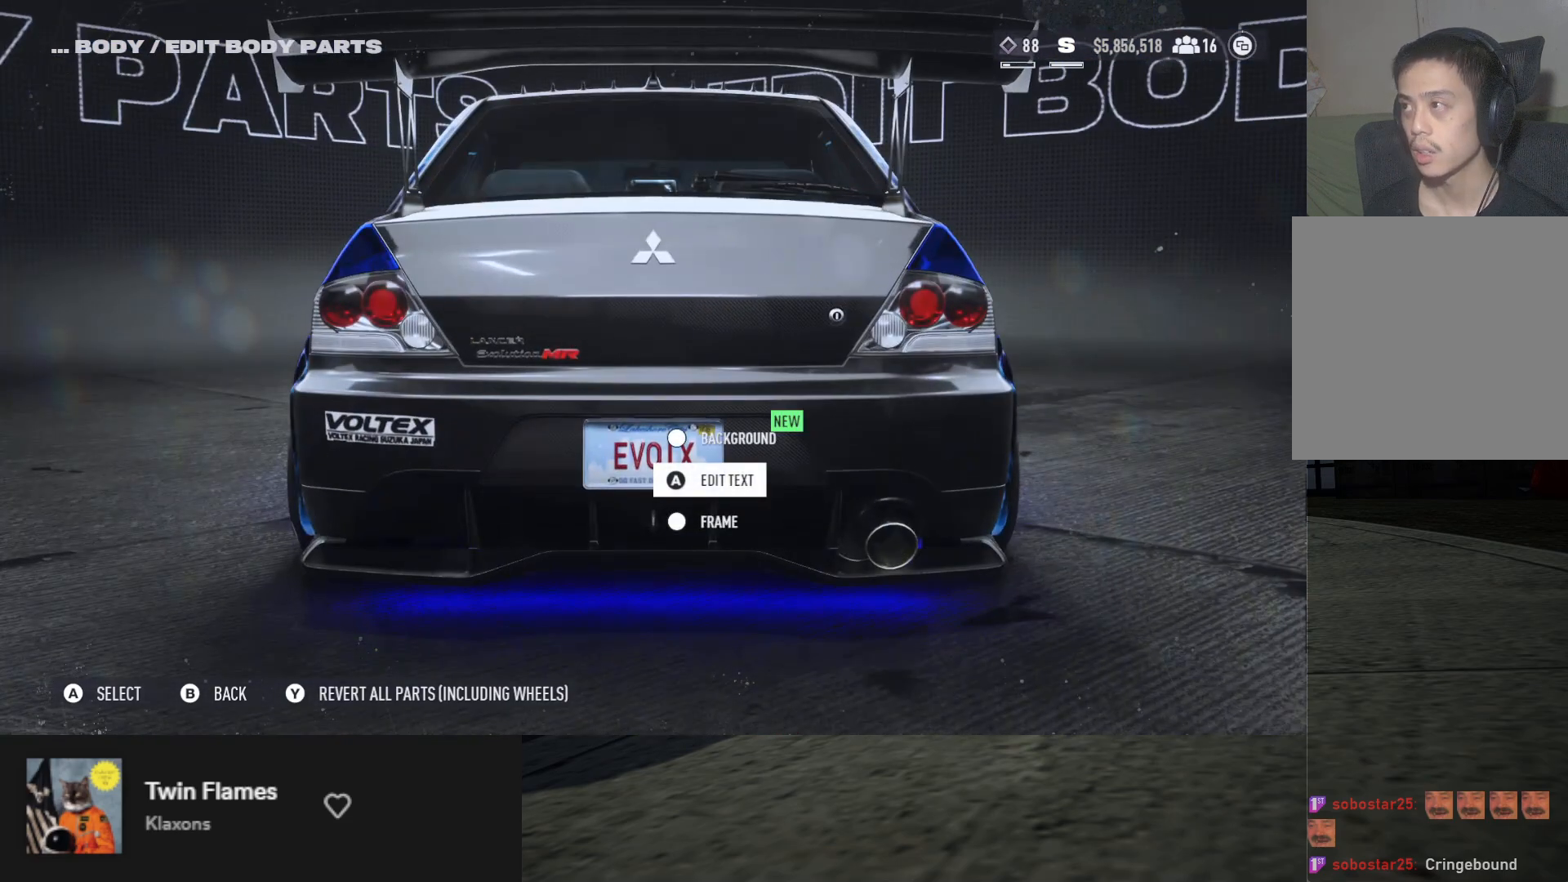
{"buttons": [], "left_stick": "center", "right_stick": "center", "events": []}
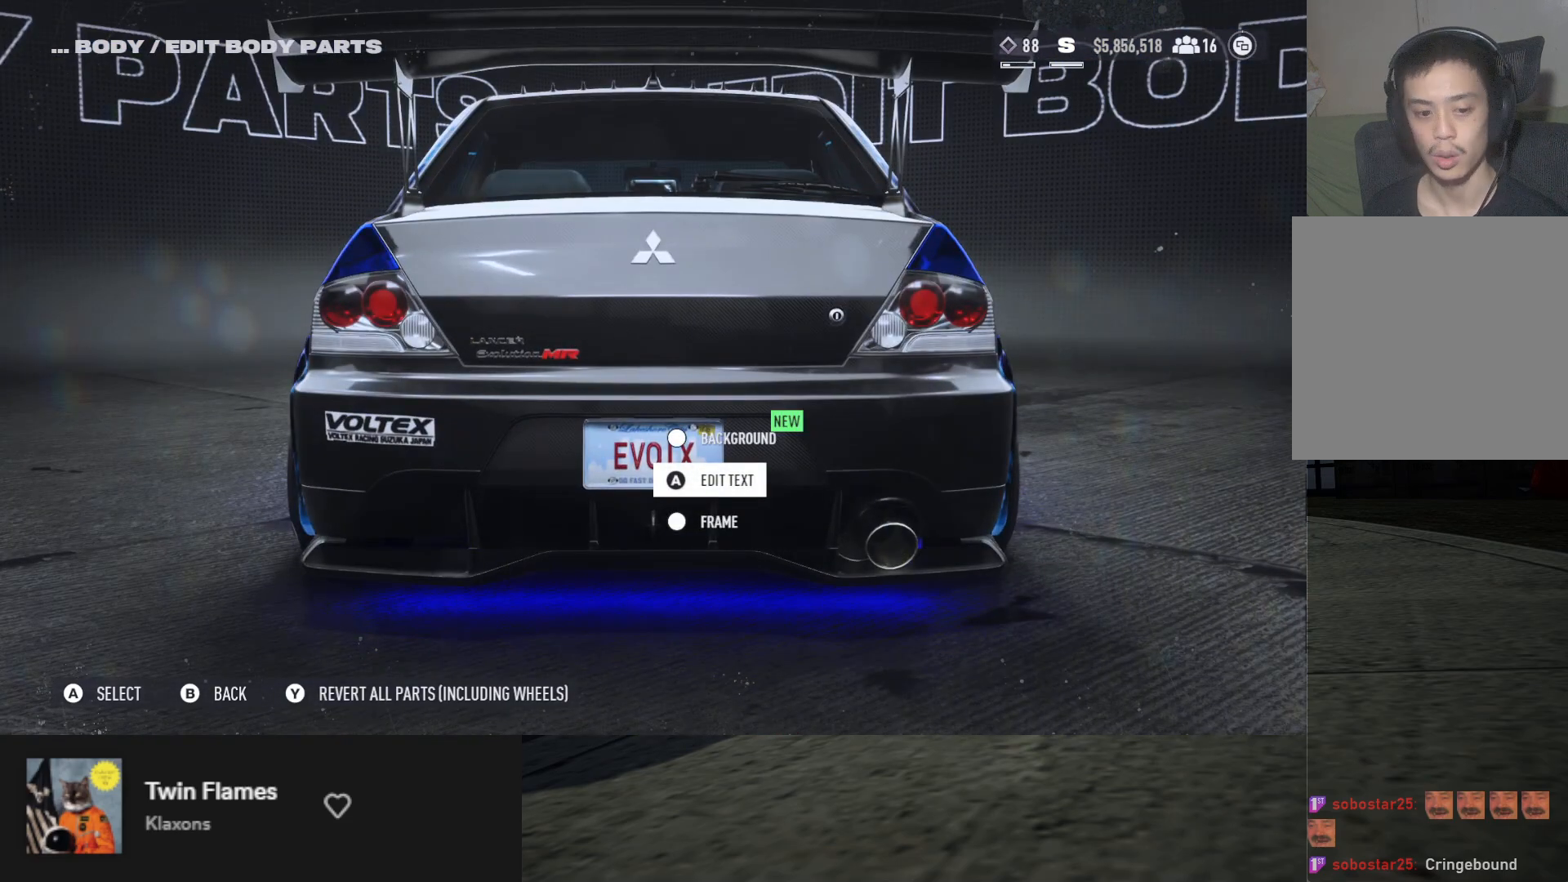
{"buttons": [], "left_stick": "center", "right_stick": "center", "events": []}
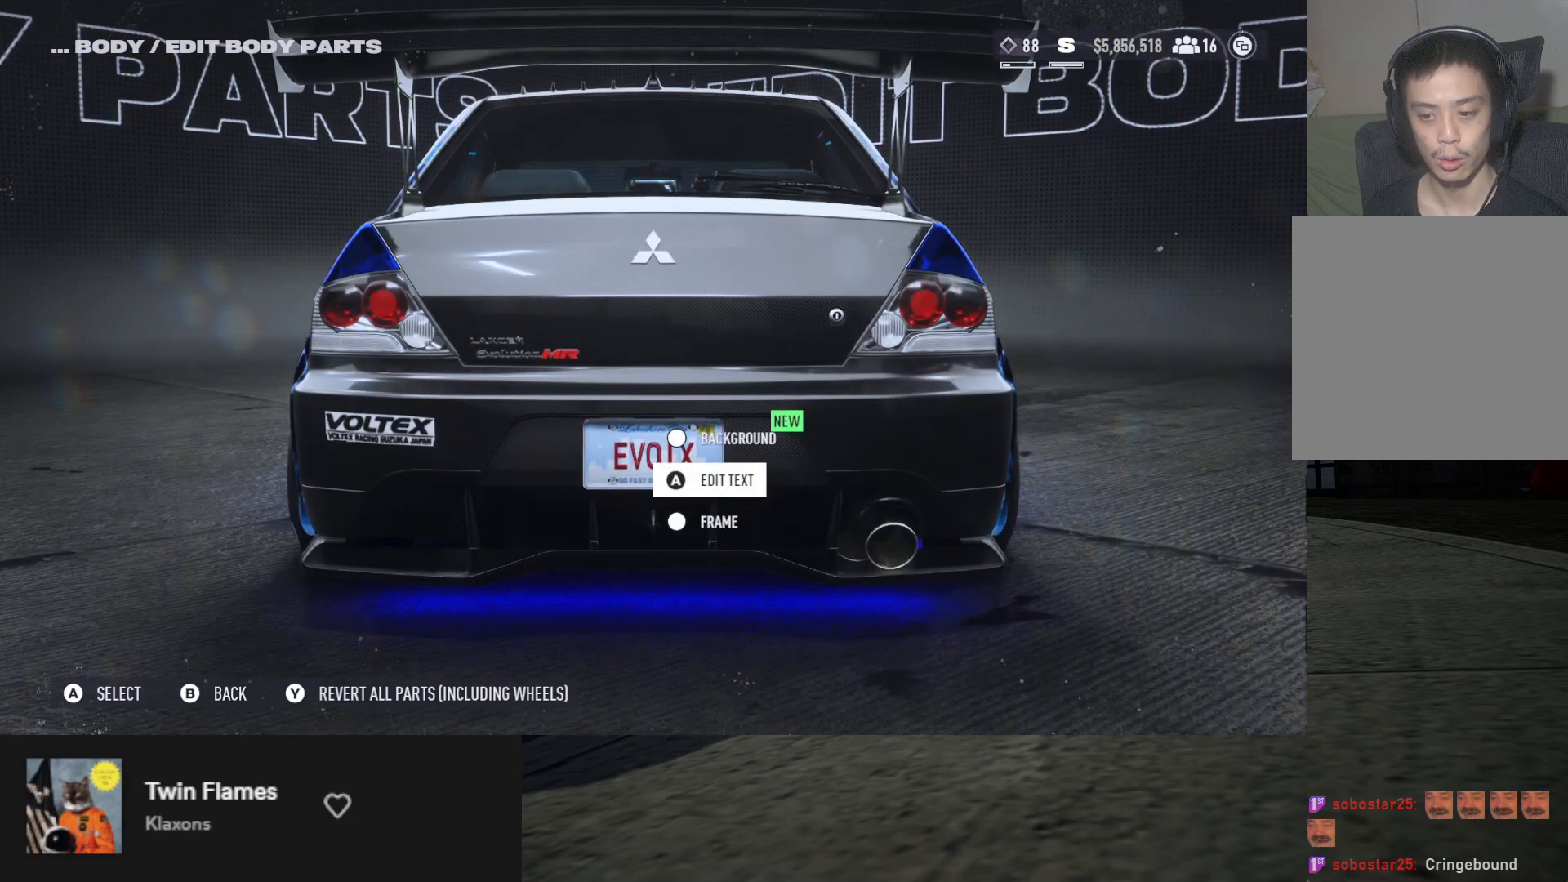
{"buttons": ["DPAD_UP"], "left_stick": "center", "right_stick": "center", "events": [[317, "DPAD_DOWN", "down"], [333, "DPAD_DOWN", "up"], [433, "DPAD_UP", "down"]]}
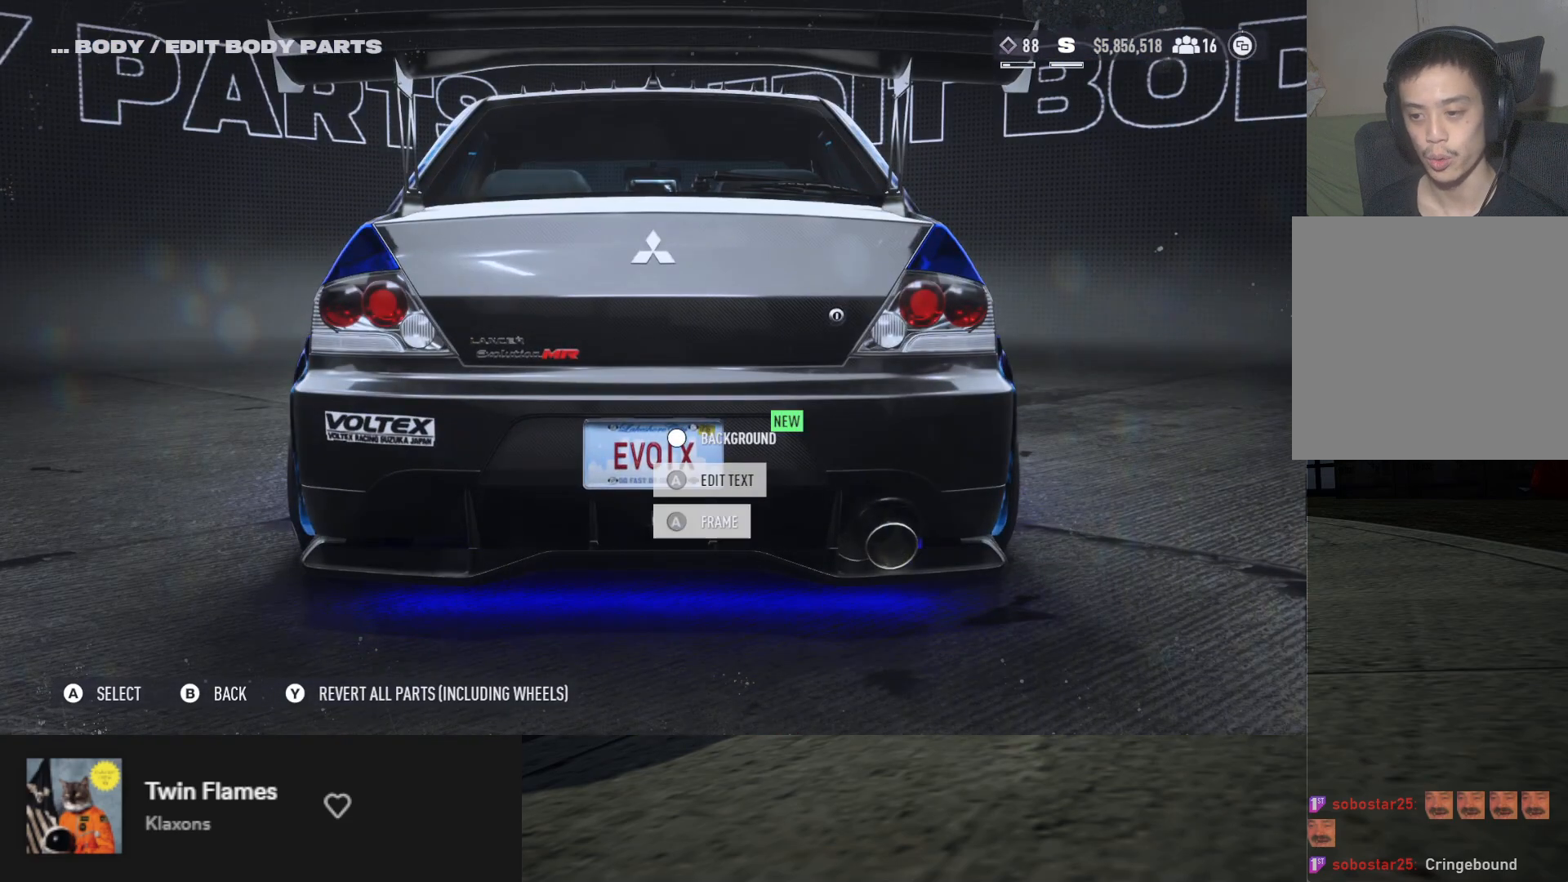
{"buttons": [], "left_stick": "center", "right_stick": "center", "events": [[17, "DPAD_UP", "up"], [83, "DPAD_UP", "down"], [167, "DPAD_UP", "up"], [217, "A", "down"], [300, "A", "up"]]}
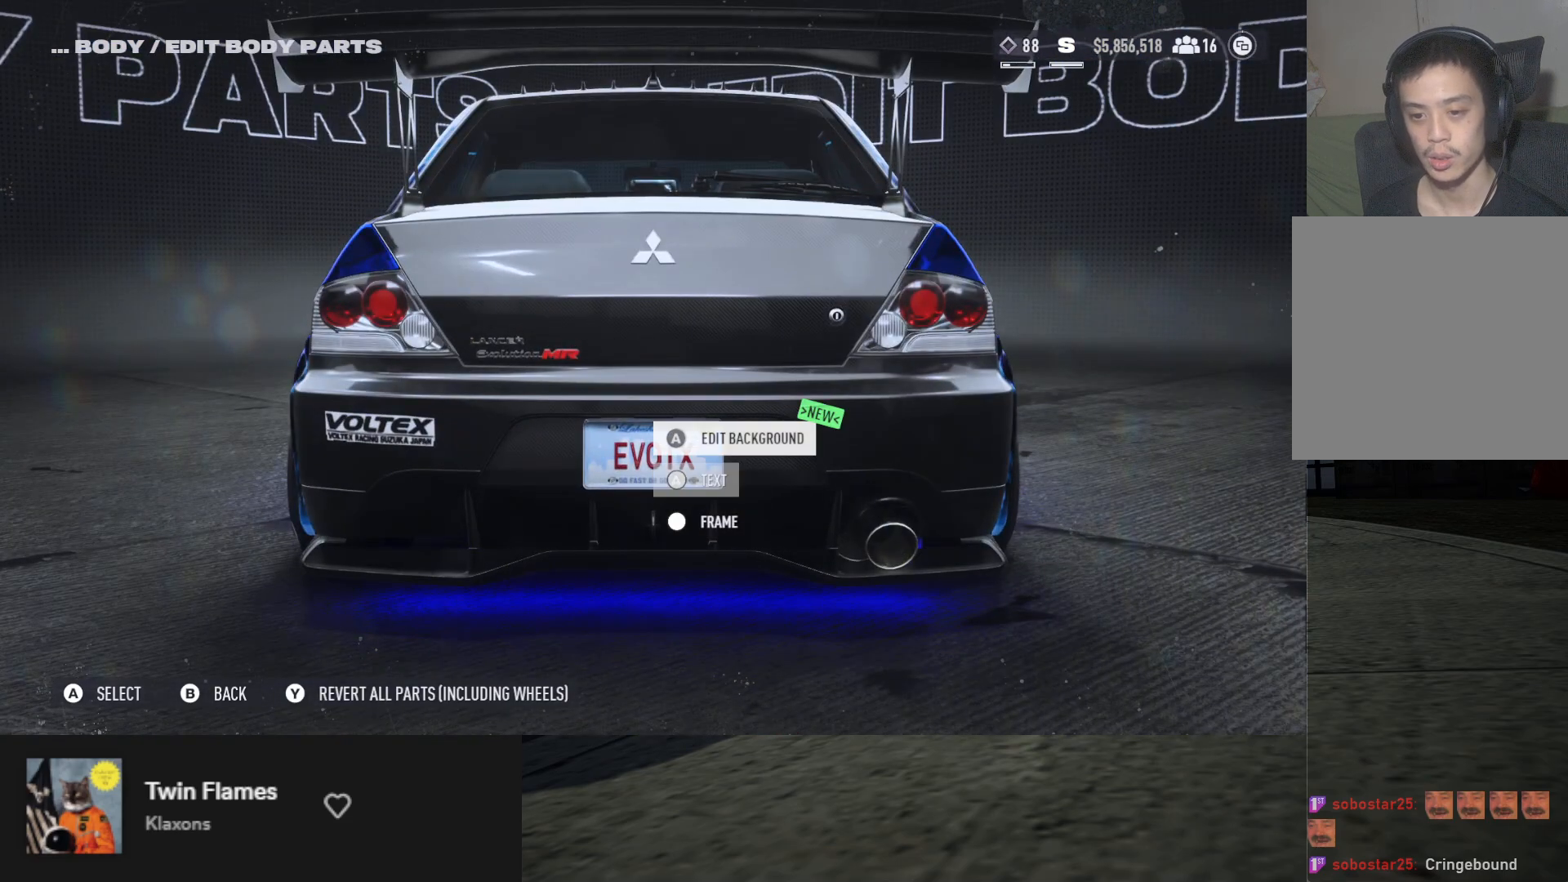
{"buttons": [], "left_stick": "center", "right_stick": "center", "events": []}
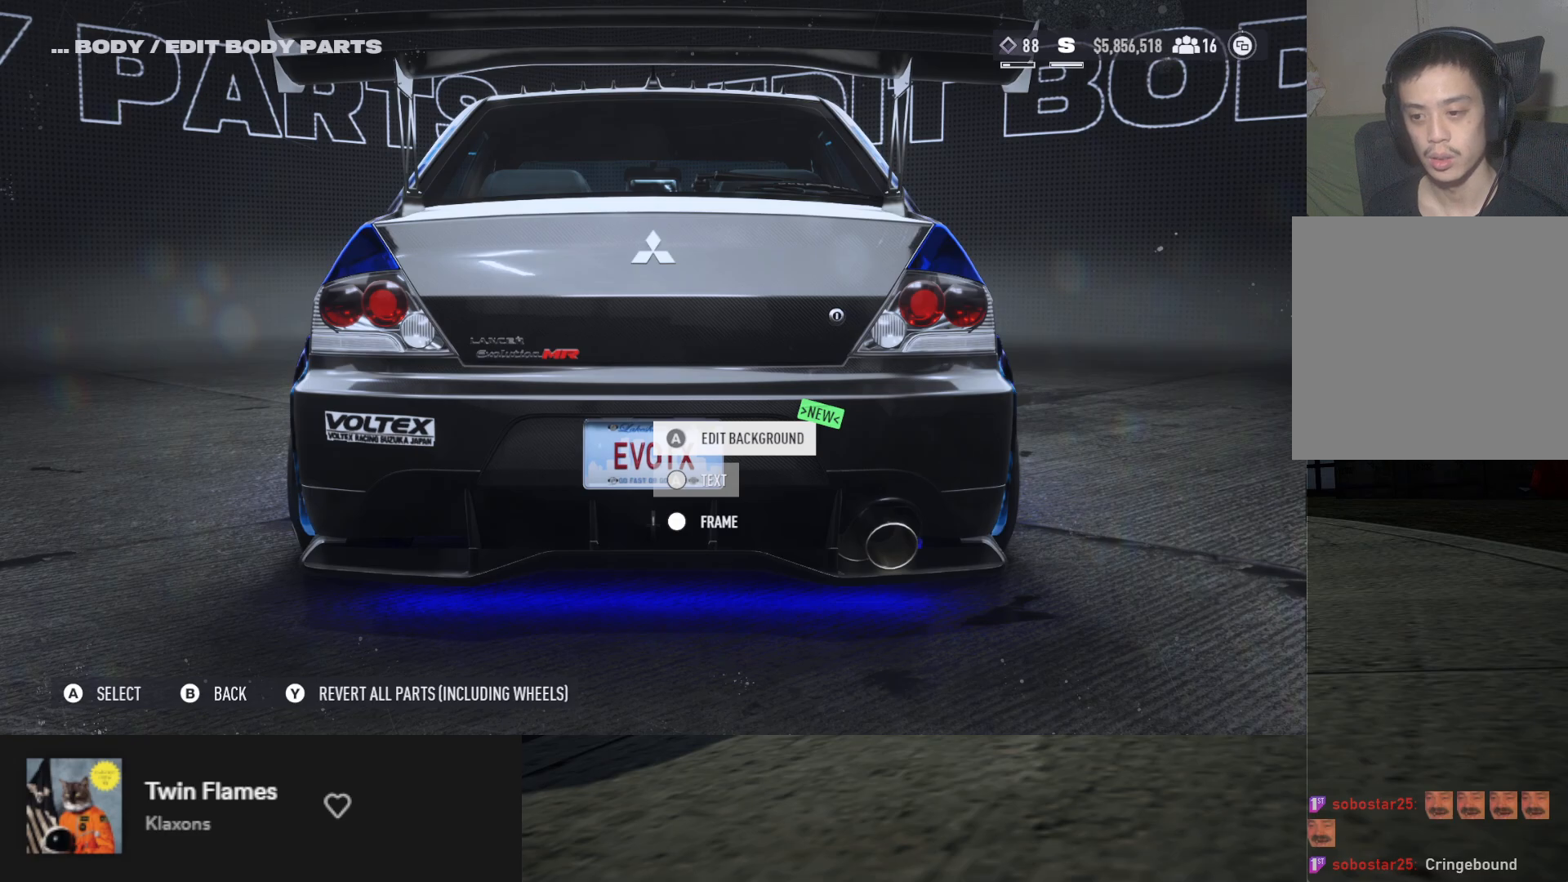
{"buttons": ["DPAD_DOWN"], "left_stick": "center", "right_stick": "center", "events": [[467, "DPAD_DOWN", "down"]]}
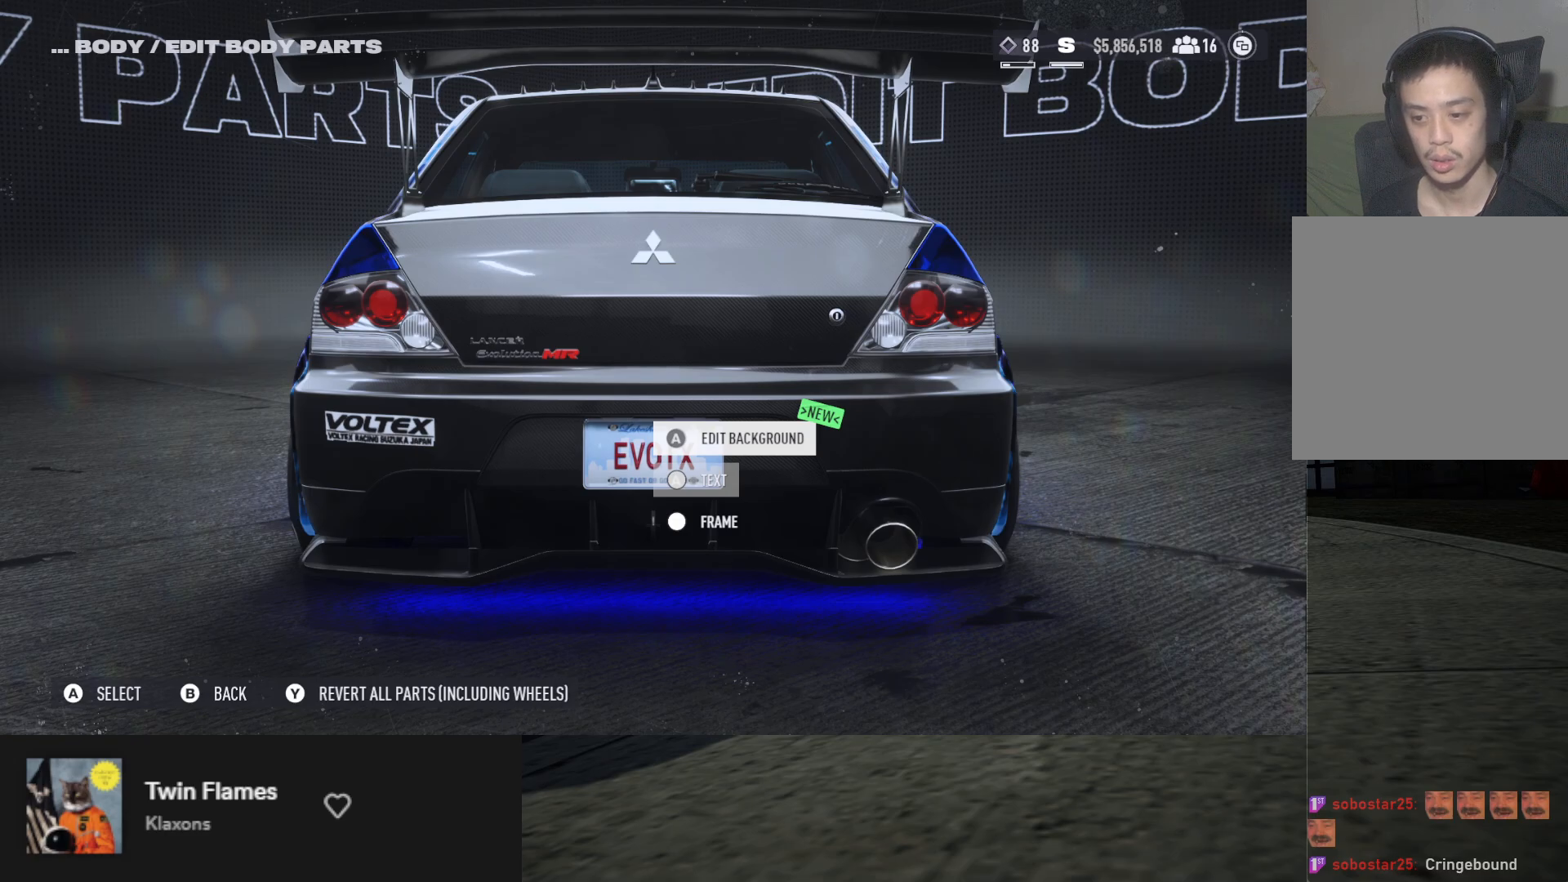
{"buttons": [], "left_stick": "center", "right_stick": "center", "events": [[67, "DPAD_DOWN", "up"]]}
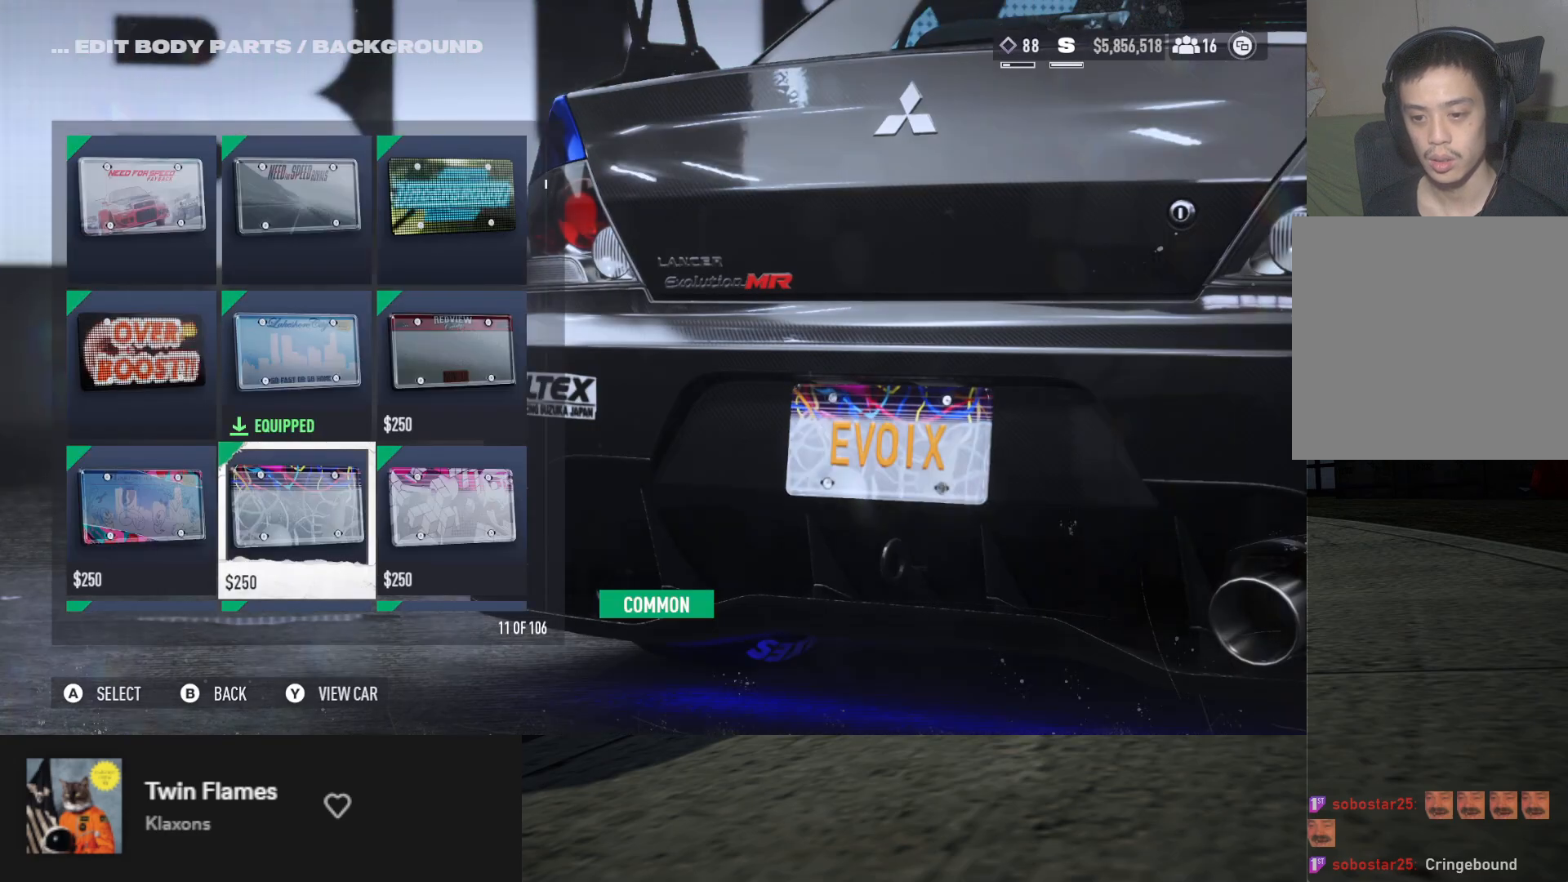
{"buttons": [], "left_stick": "center", "right_stick": "center", "events": []}
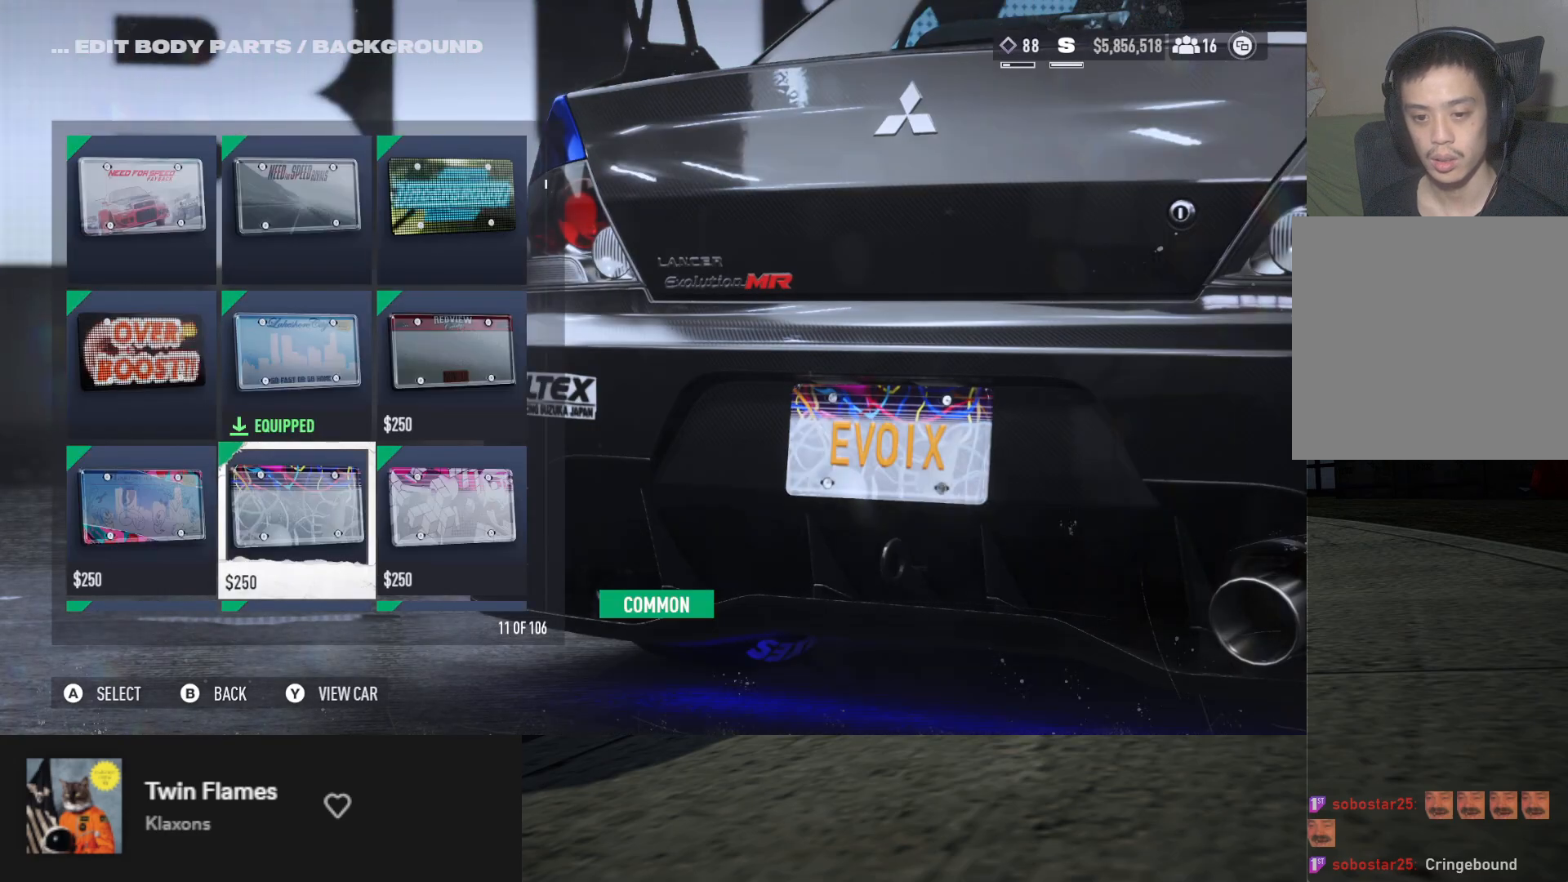
{"buttons": ["DPAD_DOWN"], "left_stick": "center", "right_stick": "center", "events": [[33, "DPAD_DOWN", "down"], [100, "DPAD_DOWN", "up"], [183, "DPAD_DOWN", "down"], [283, "DPAD_DOWN", "up"], [350, "DPAD_DOWN", "down"], [433, "DPAD_DOWN", "up"], [500, "DPAD_DOWN", "down"]]}
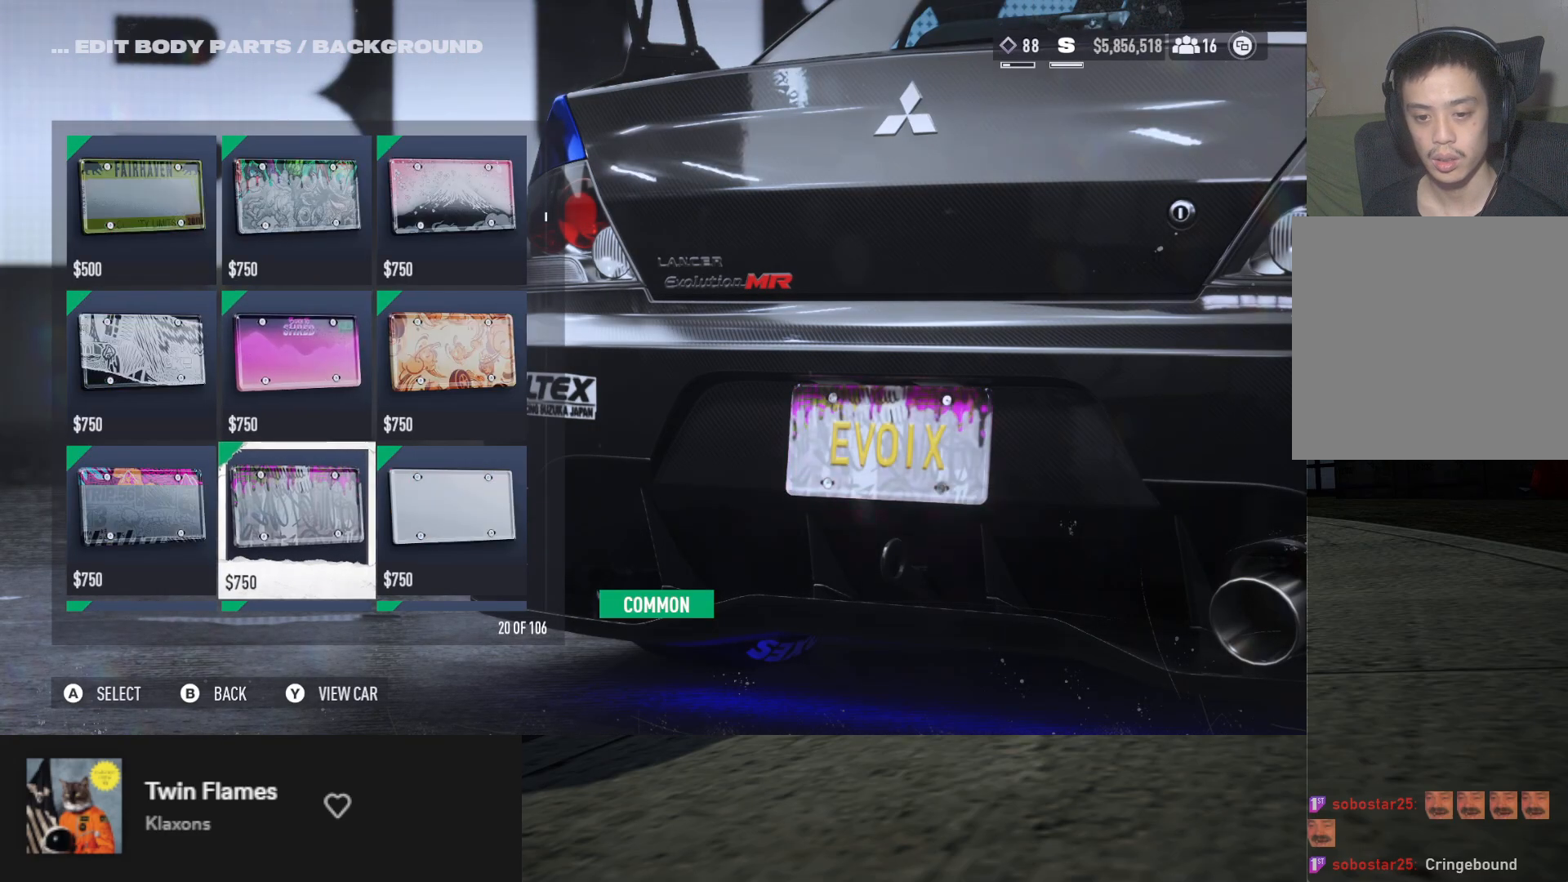
{"buttons": ["DPAD_DOWN"], "left_stick": "center", "right_stick": "center", "events": [[100, "DPAD_DOWN", "up"], [150, "DPAD_DOWN", "down"]]}
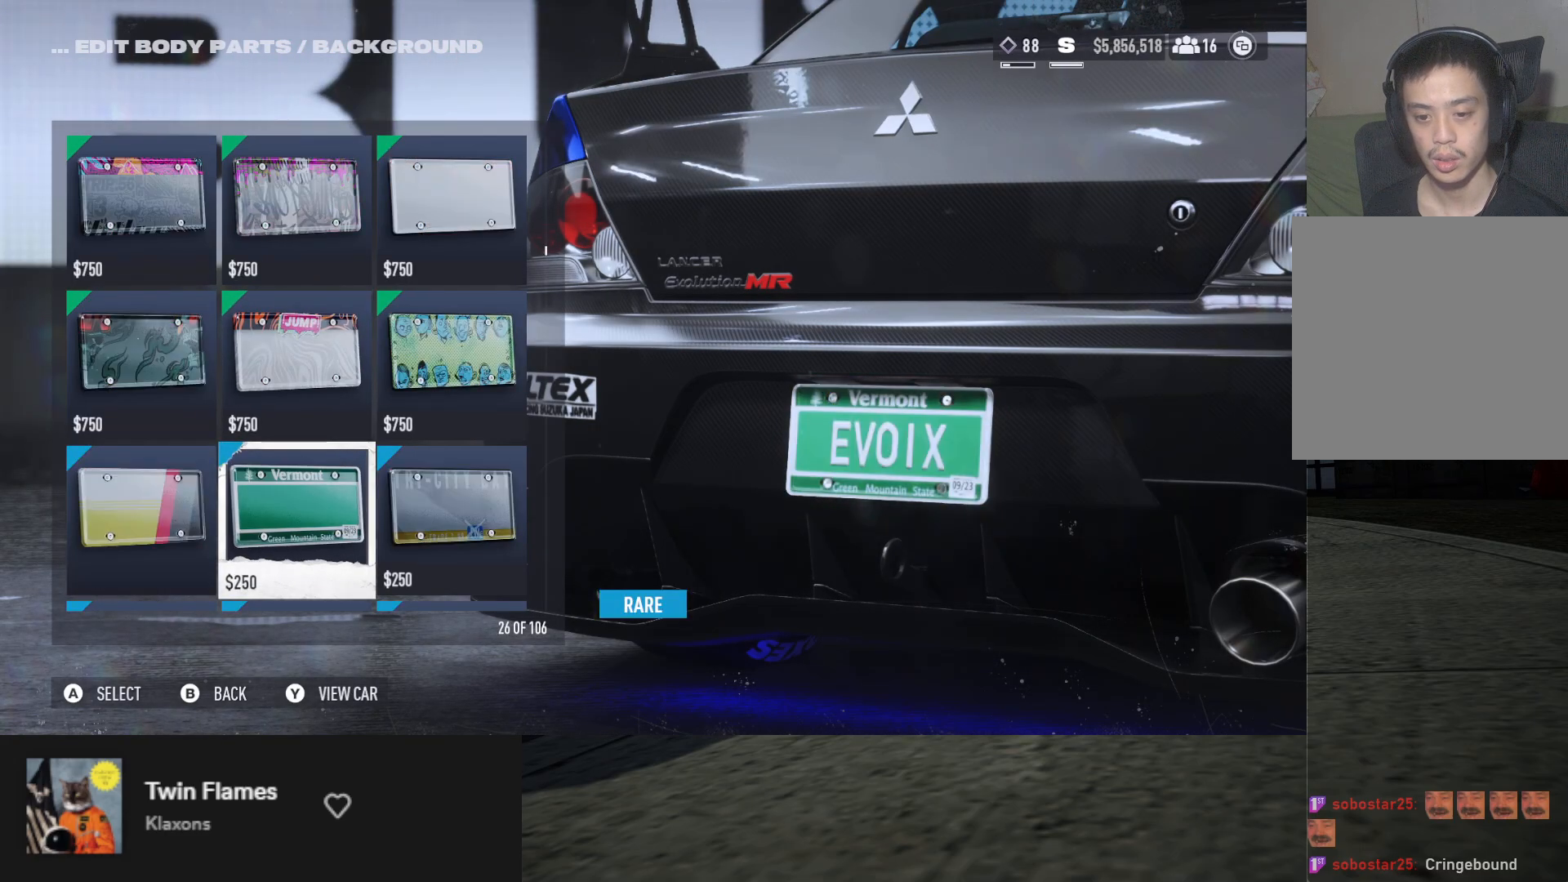
{"buttons": ["DPAD_DOWN"], "left_stick": "center", "right_stick": "center", "events": []}
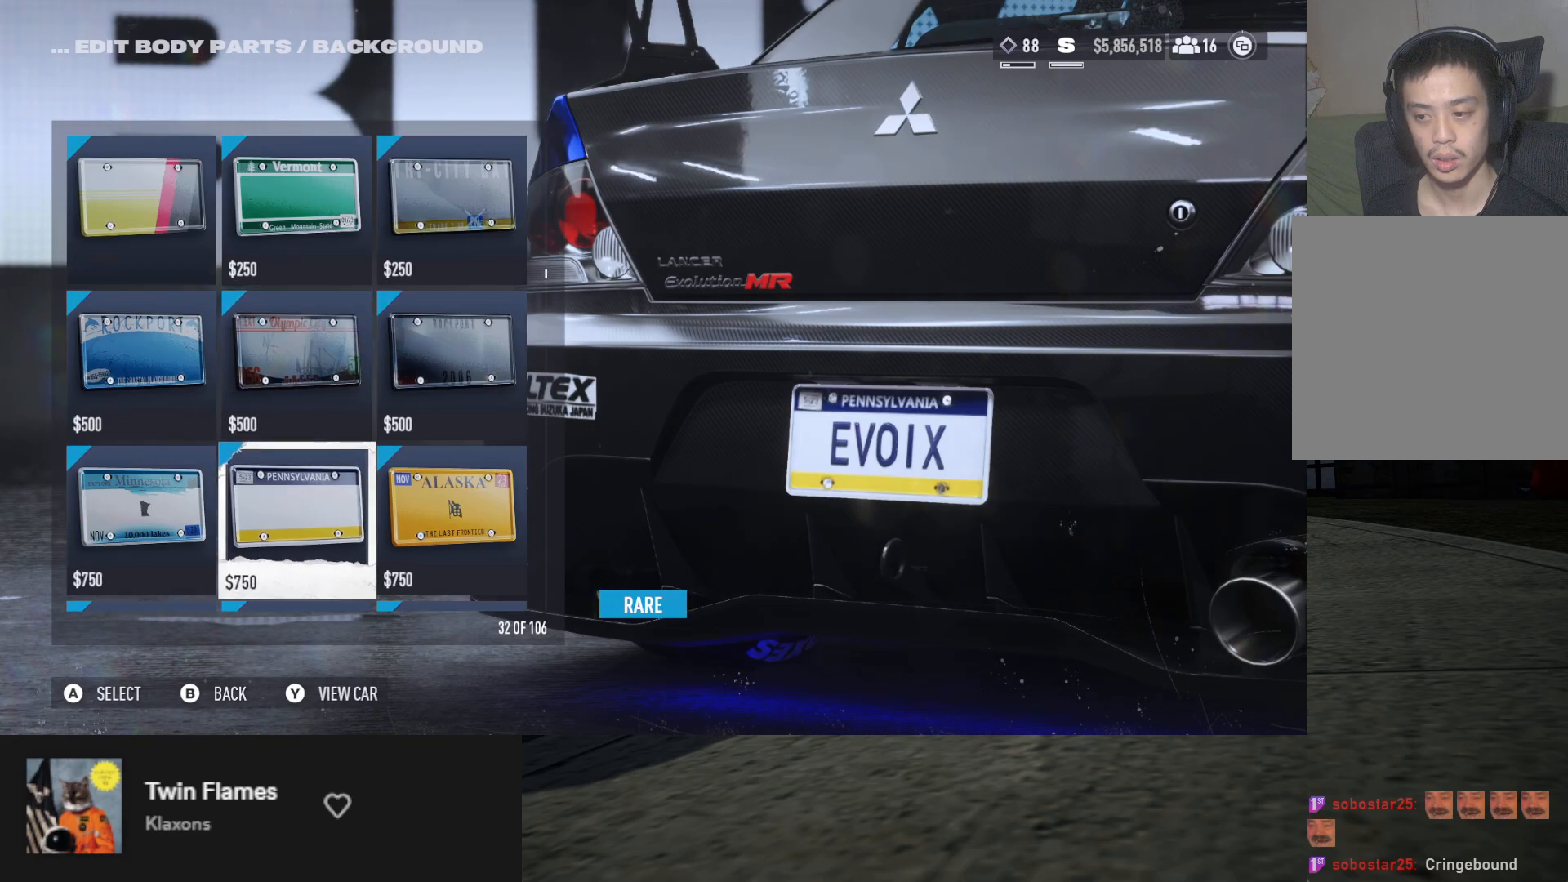
{"buttons": ["DPAD_DOWN"], "left_stick": "center", "right_stick": "center", "events": []}
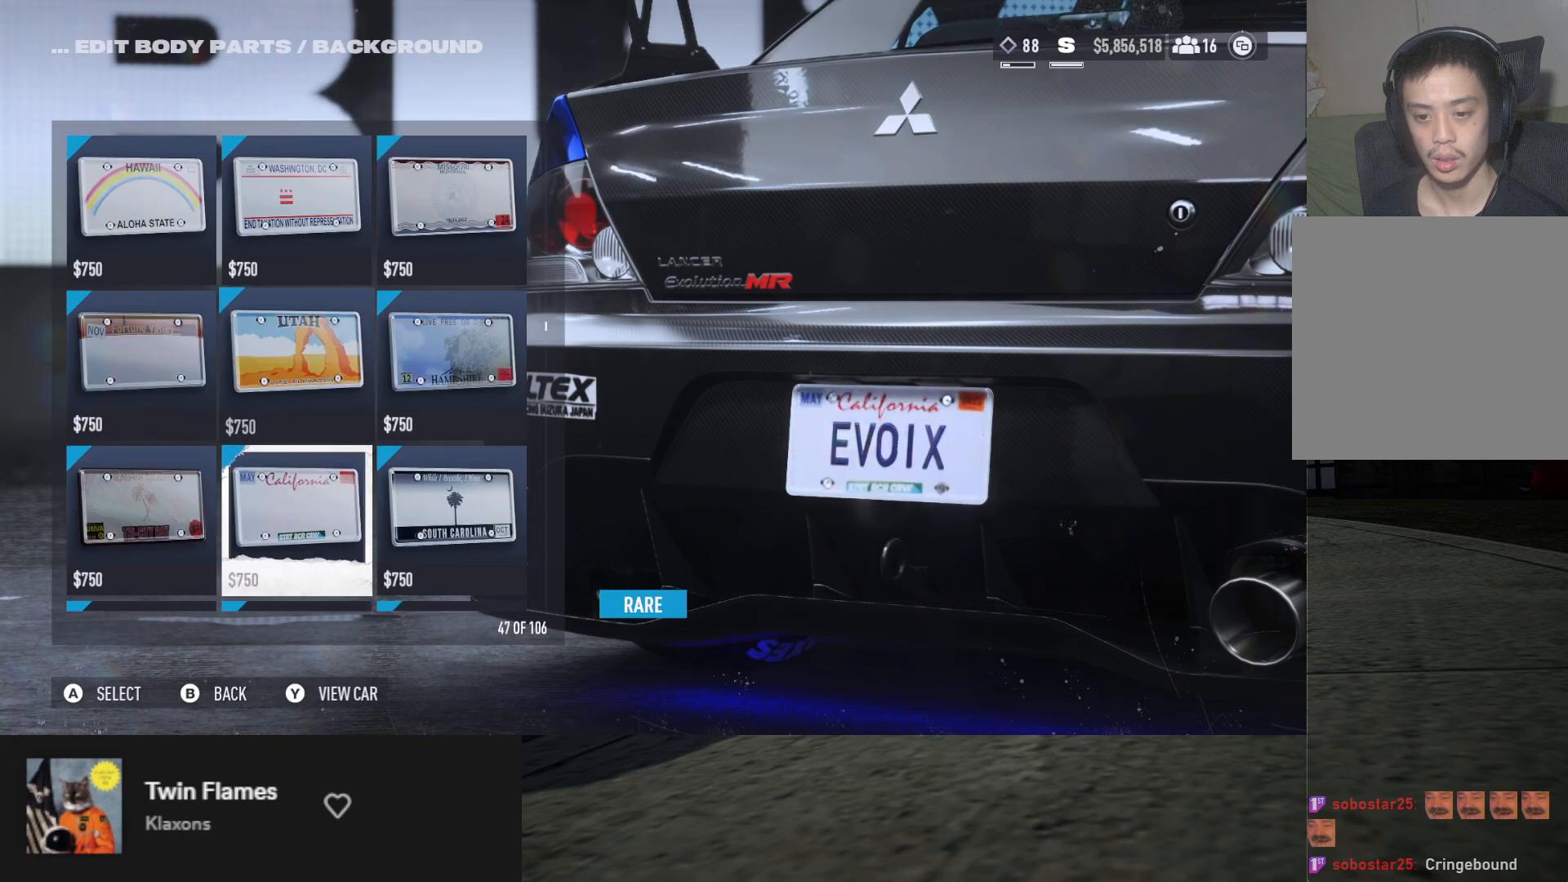
{"buttons": ["DPAD_DOWN"], "left_stick": "center", "right_stick": "center", "events": []}
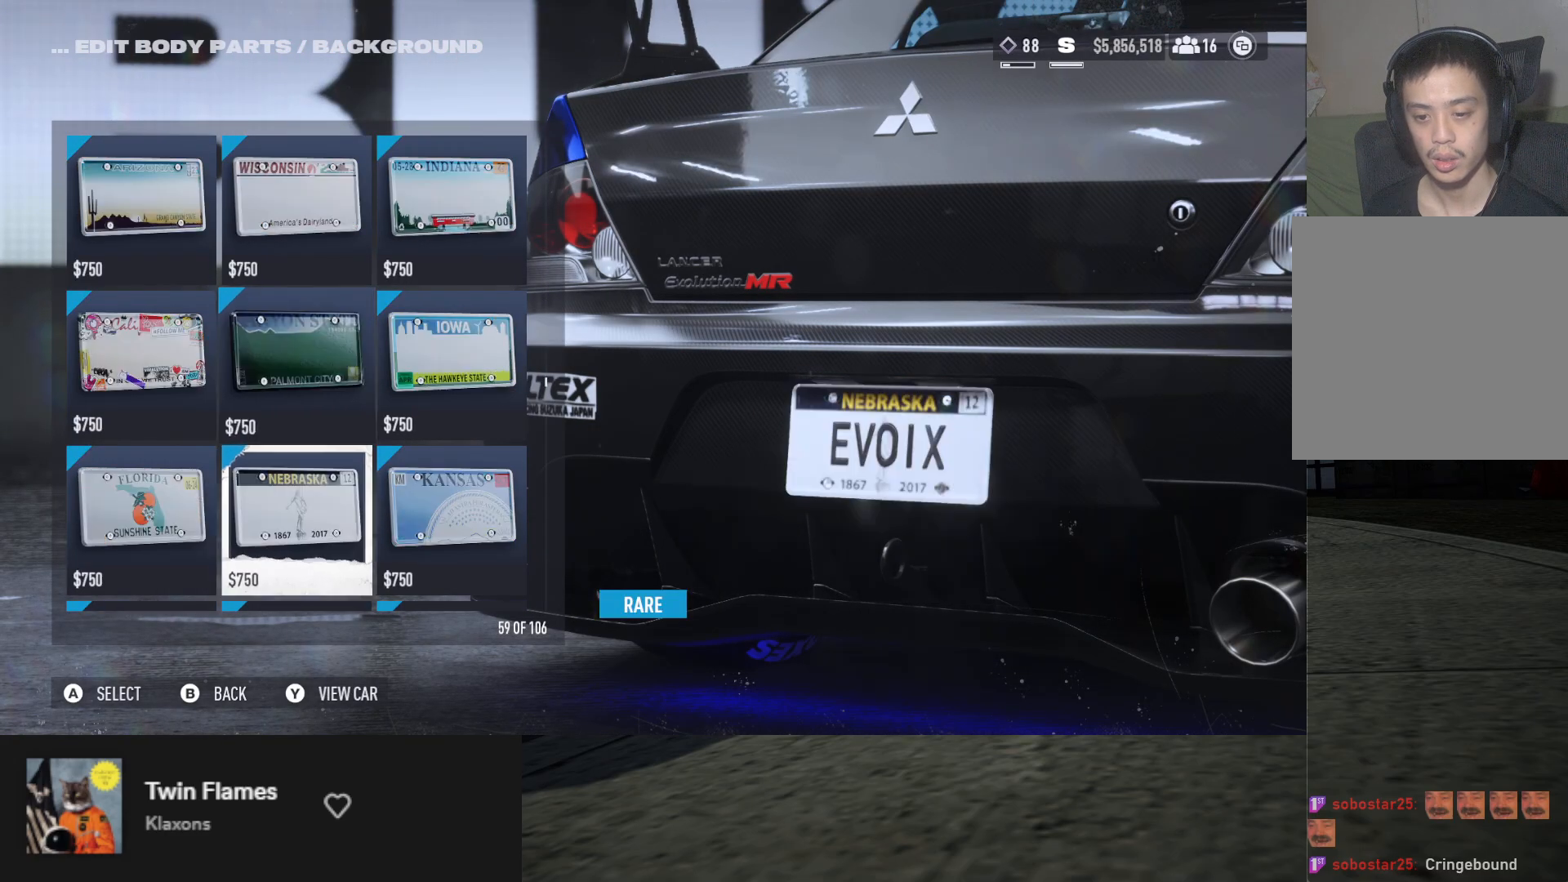
{"buttons": ["DPAD_DOWN"], "left_stick": "center", "right_stick": "center", "events": []}
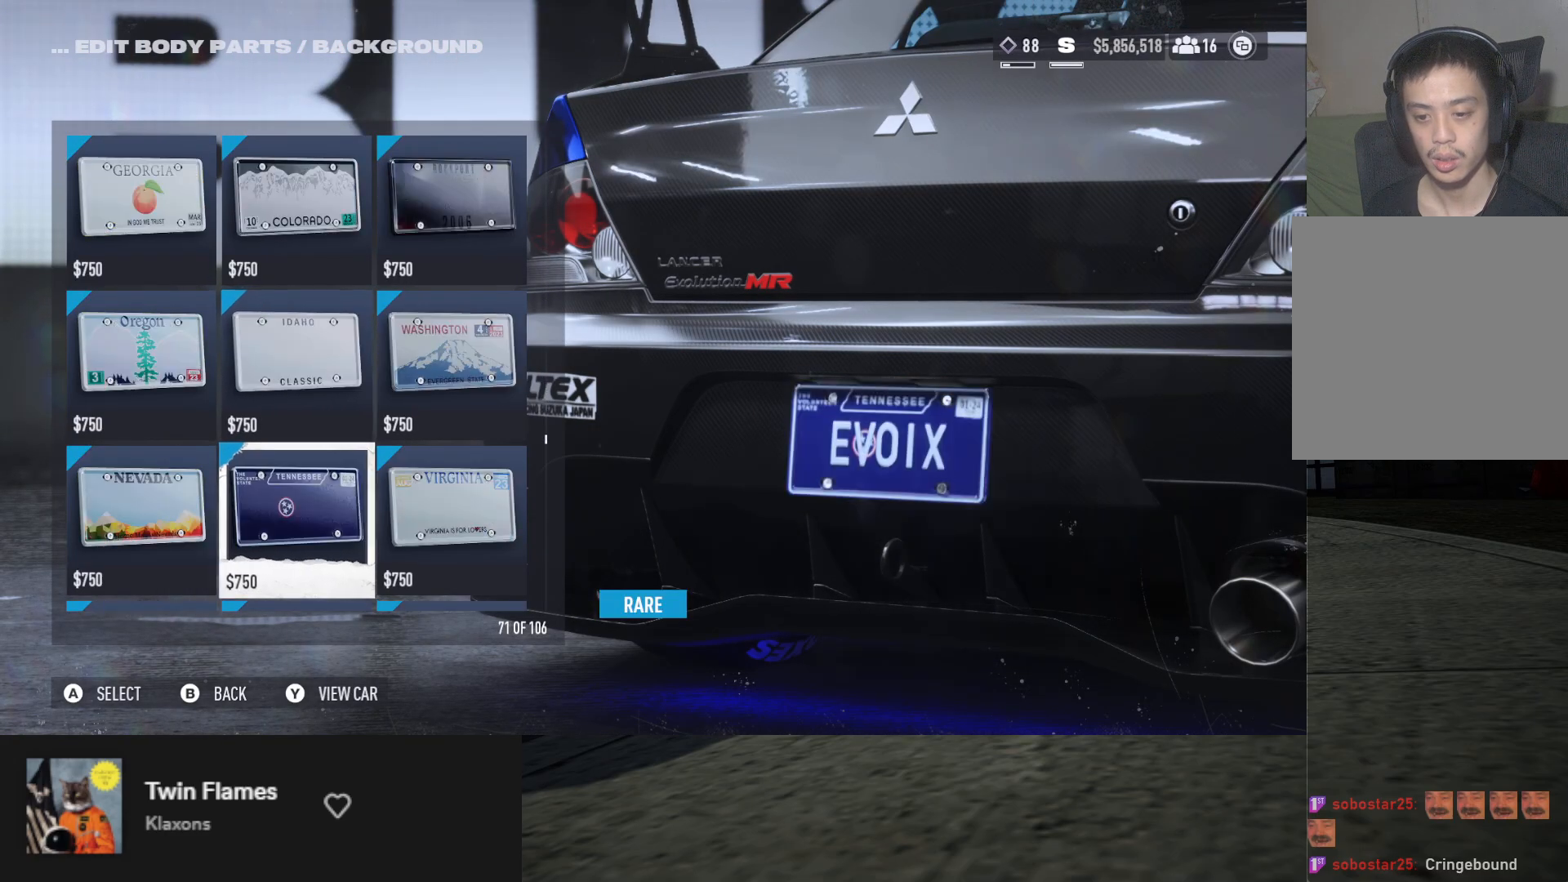
{"buttons": ["DPAD_DOWN"], "left_stick": "center", "right_stick": "center", "events": []}
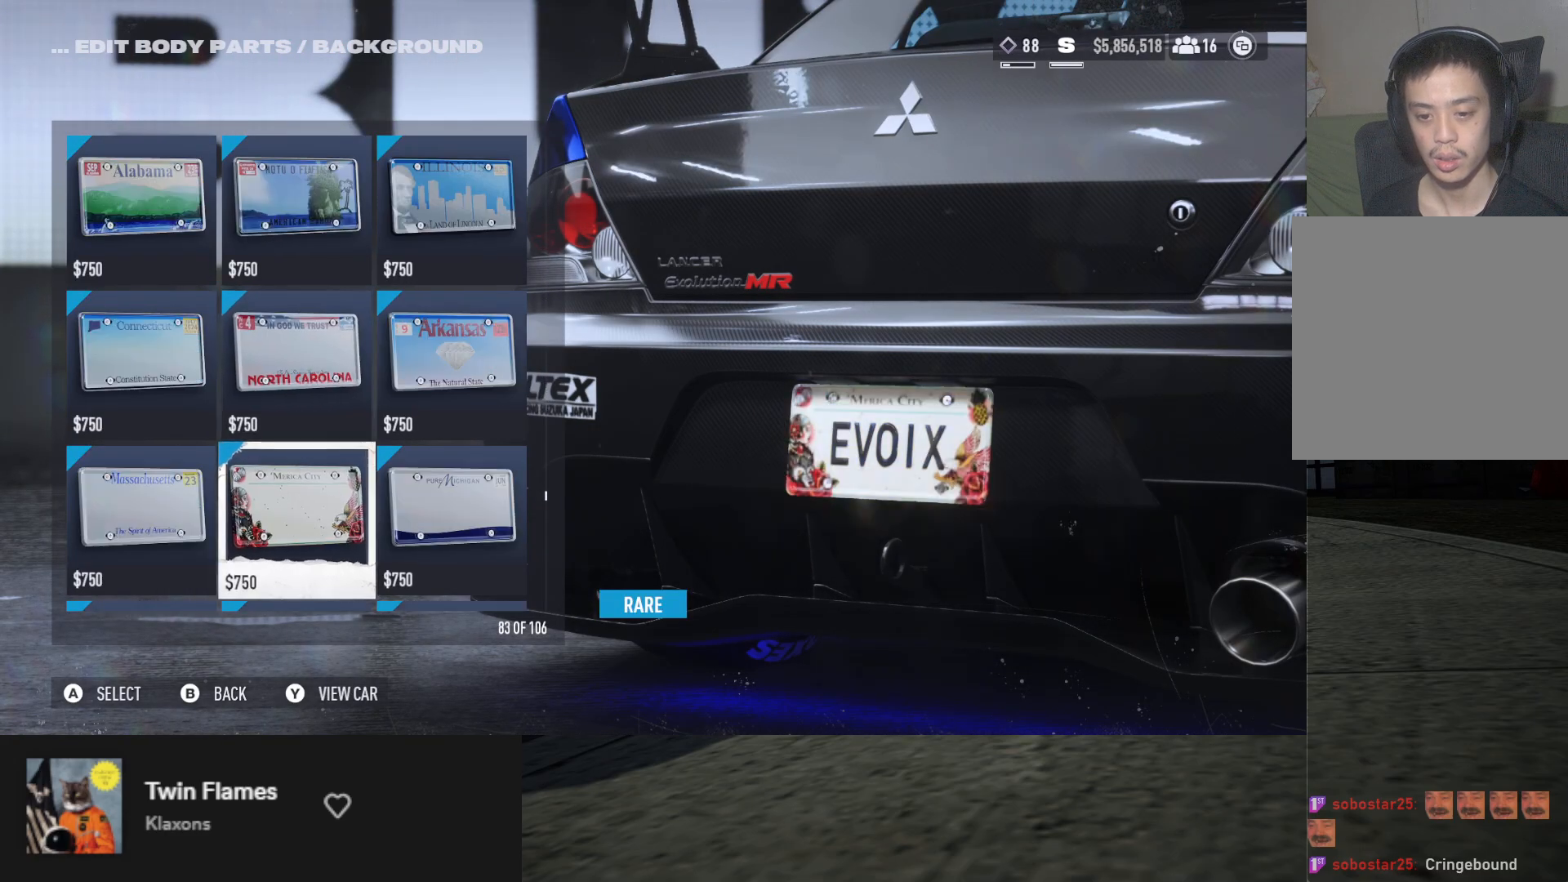
{"buttons": ["DPAD_DOWN"], "left_stick": "center", "right_stick": "center", "events": []}
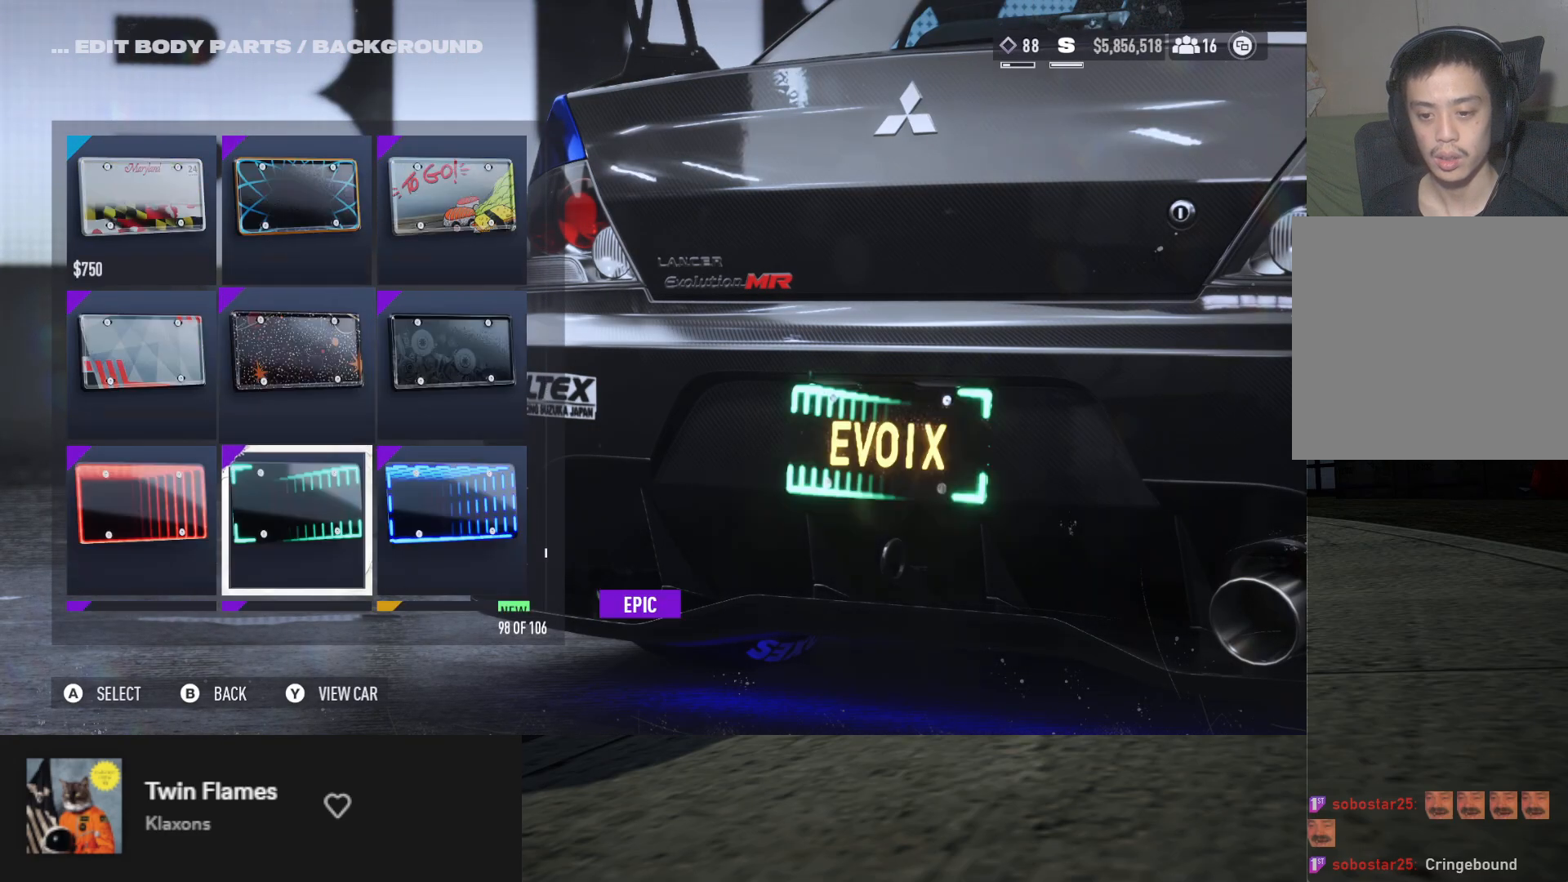
{"buttons": [], "left_stick": "center", "right_stick": "center", "events": [[467, "DPAD_DOWN", "up"]]}
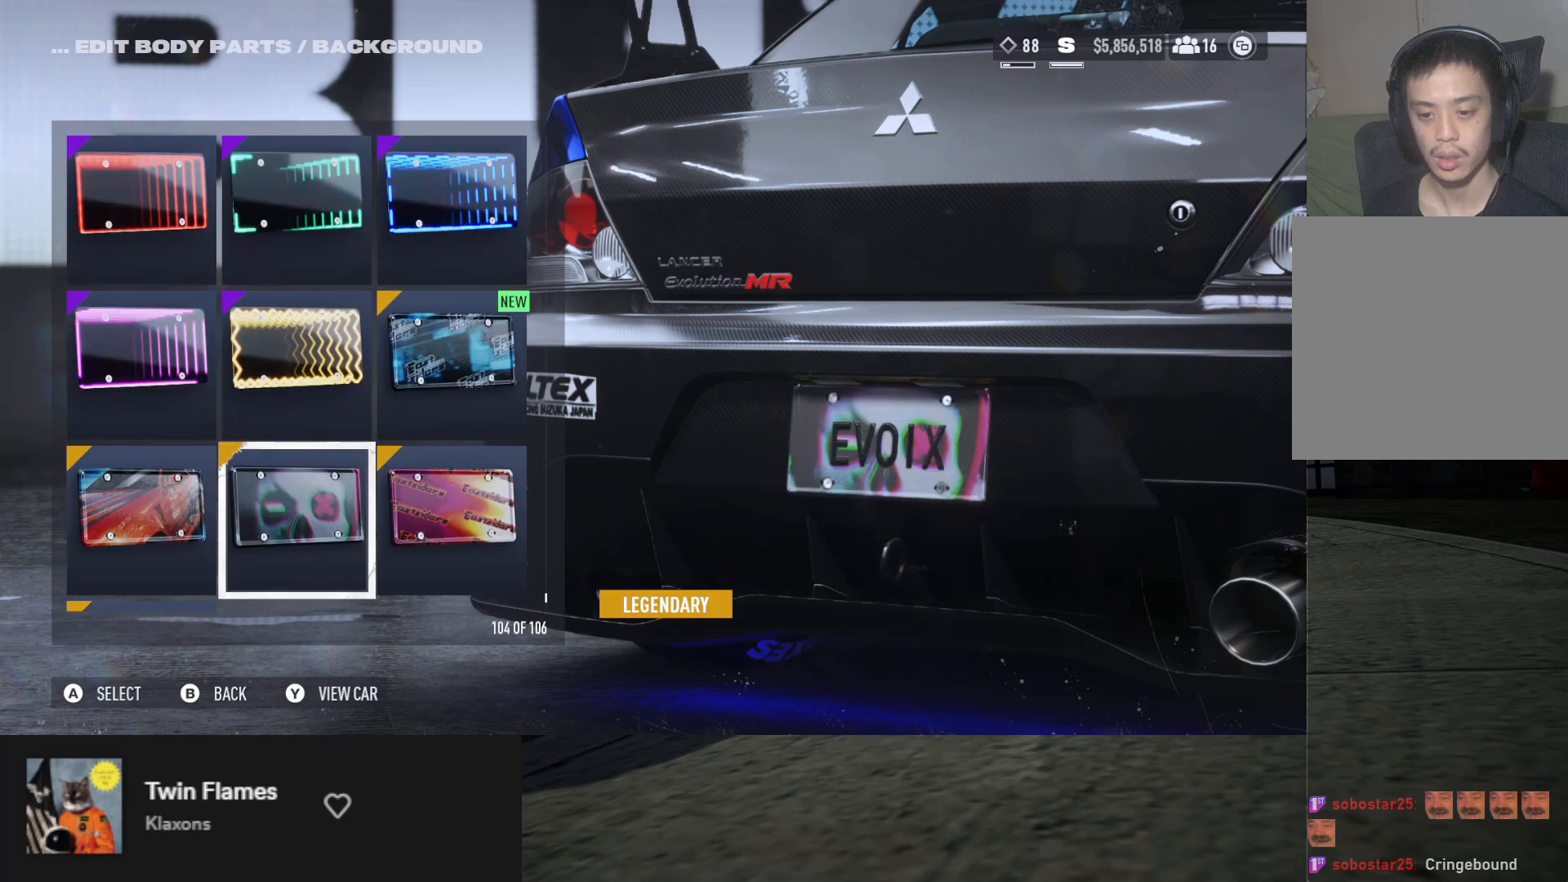
{"buttons": [], "left_stick": "center", "right_stick": "center", "events": [[167, "DPAD_UP", "down"], [250, "DPAD_UP", "up"], [350, "DPAD_RIGHT", "down"], [467, "DPAD_RIGHT", "up"]]}
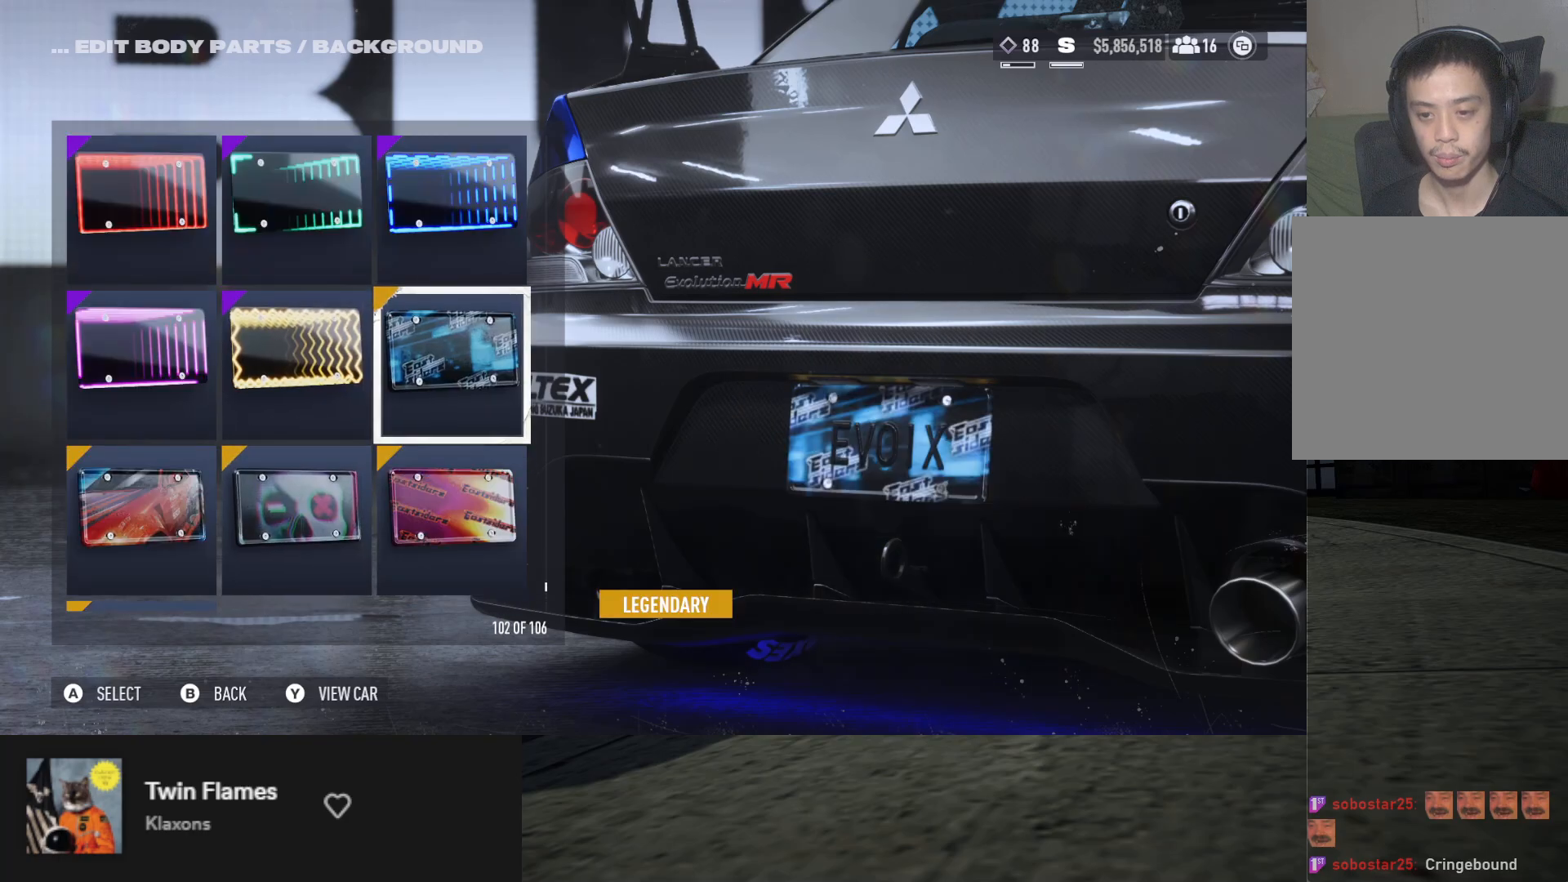
{"buttons": [], "left_stick": "center", "right_stick": "center", "events": [[300, "B", "down"], [383, "B", "up"]]}
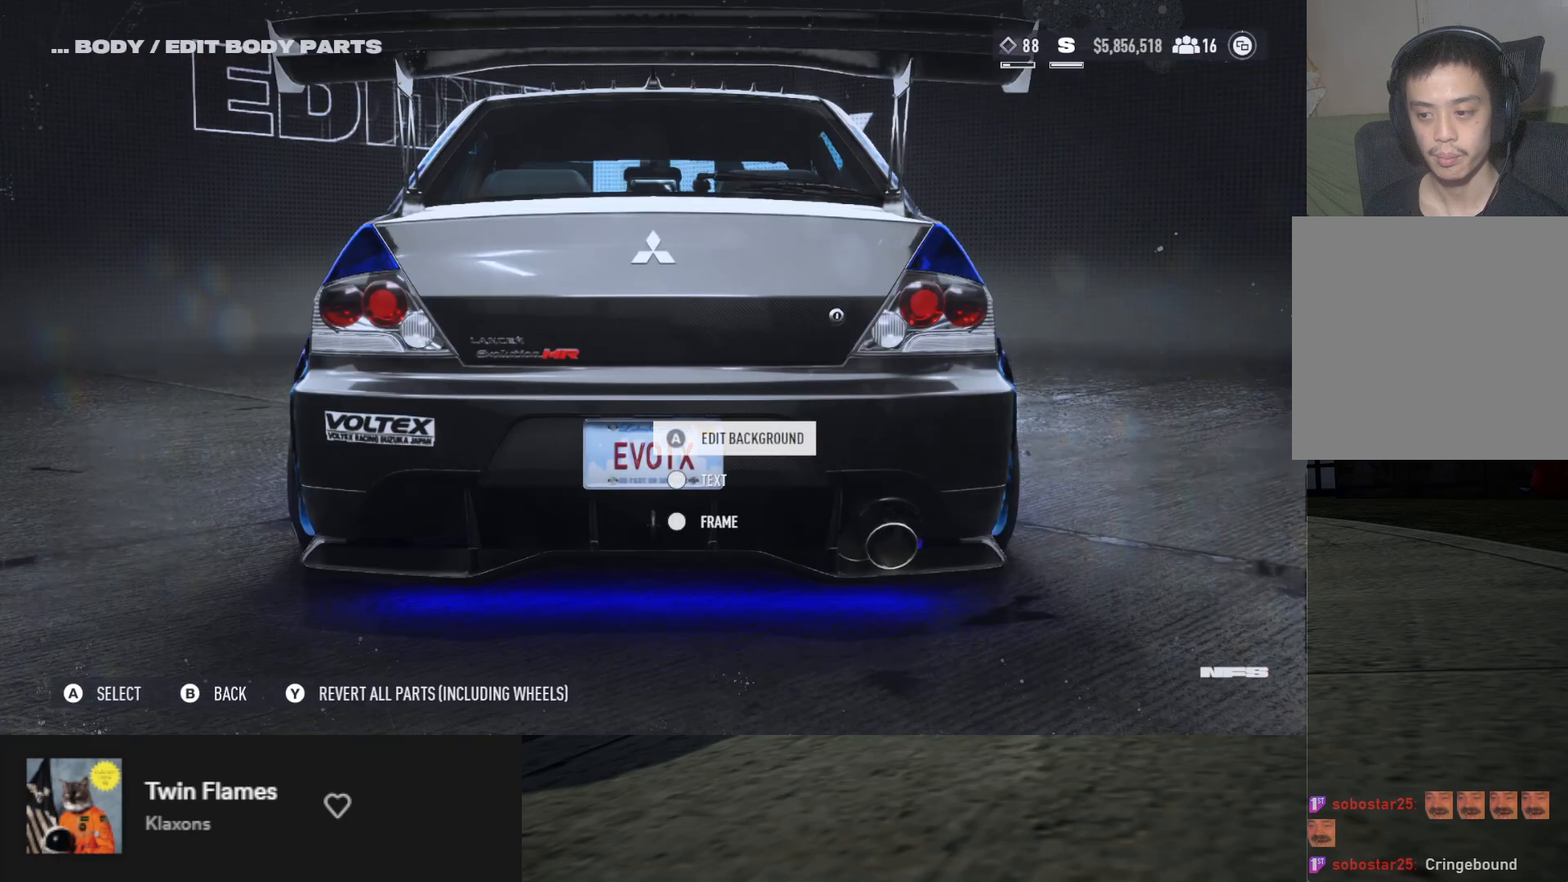
{"buttons": [], "left_stick": "center", "right_stick": "center", "events": [[83, "B", "down"], [150, "B", "up"]]}
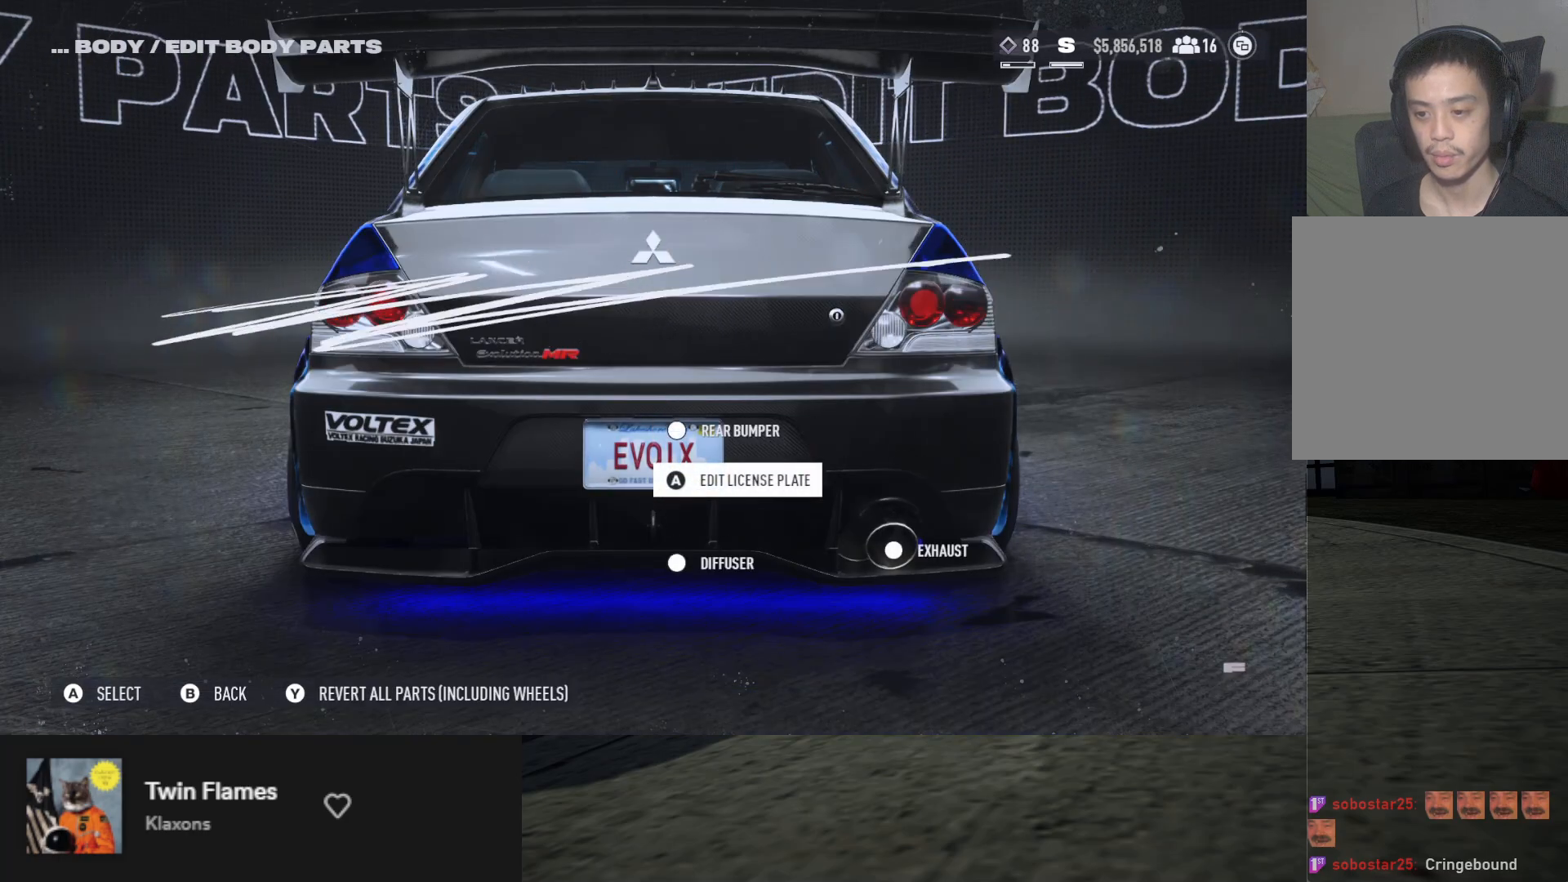
{"buttons": [], "left_stick": "center", "right_stick": "center", "events": [[133, "B", "down"], [183, "B", "up"]]}
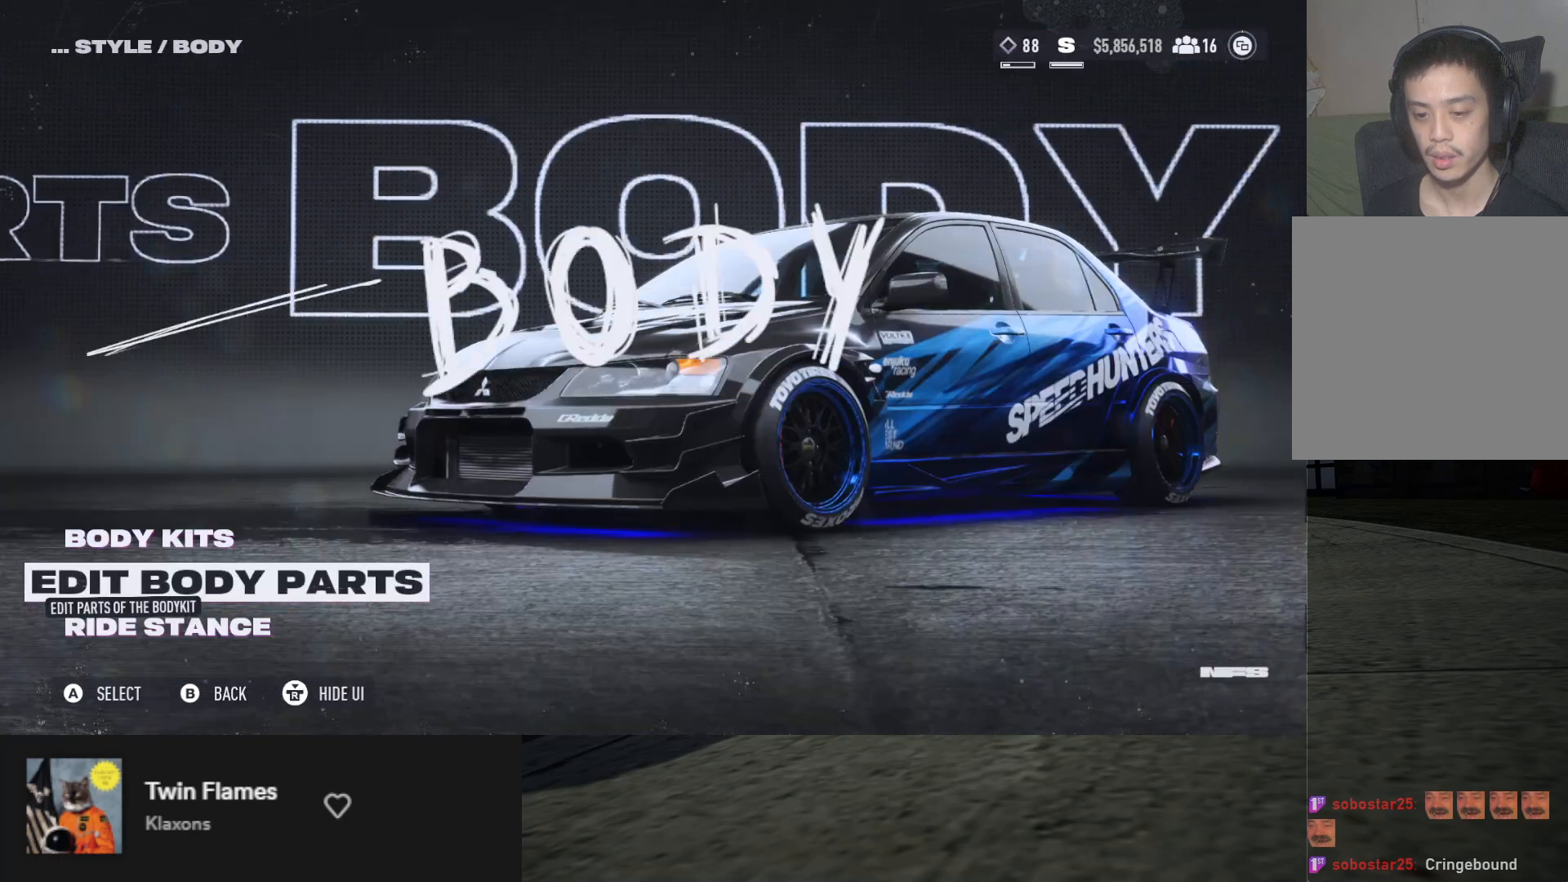
{"buttons": [], "left_stick": "center", "right_stick": "center", "events": [[117, "B", "down"], [167, "B", "up"]]}
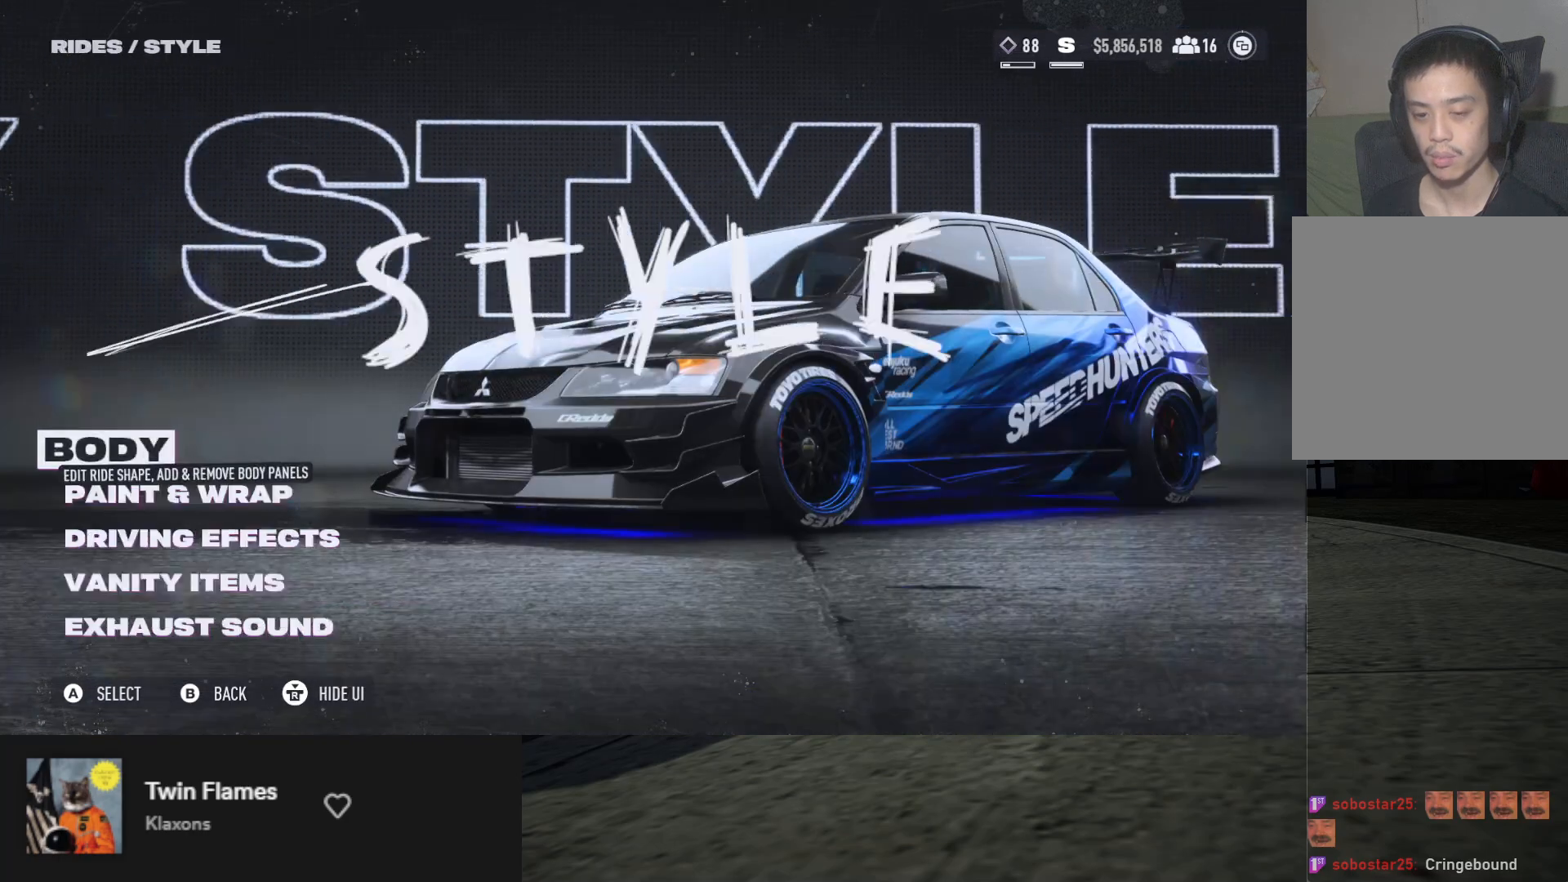
{"buttons": [], "left_stick": "center", "right_stick": "center", "events": [[33, "B", "down"], [133, "B", "up"]]}
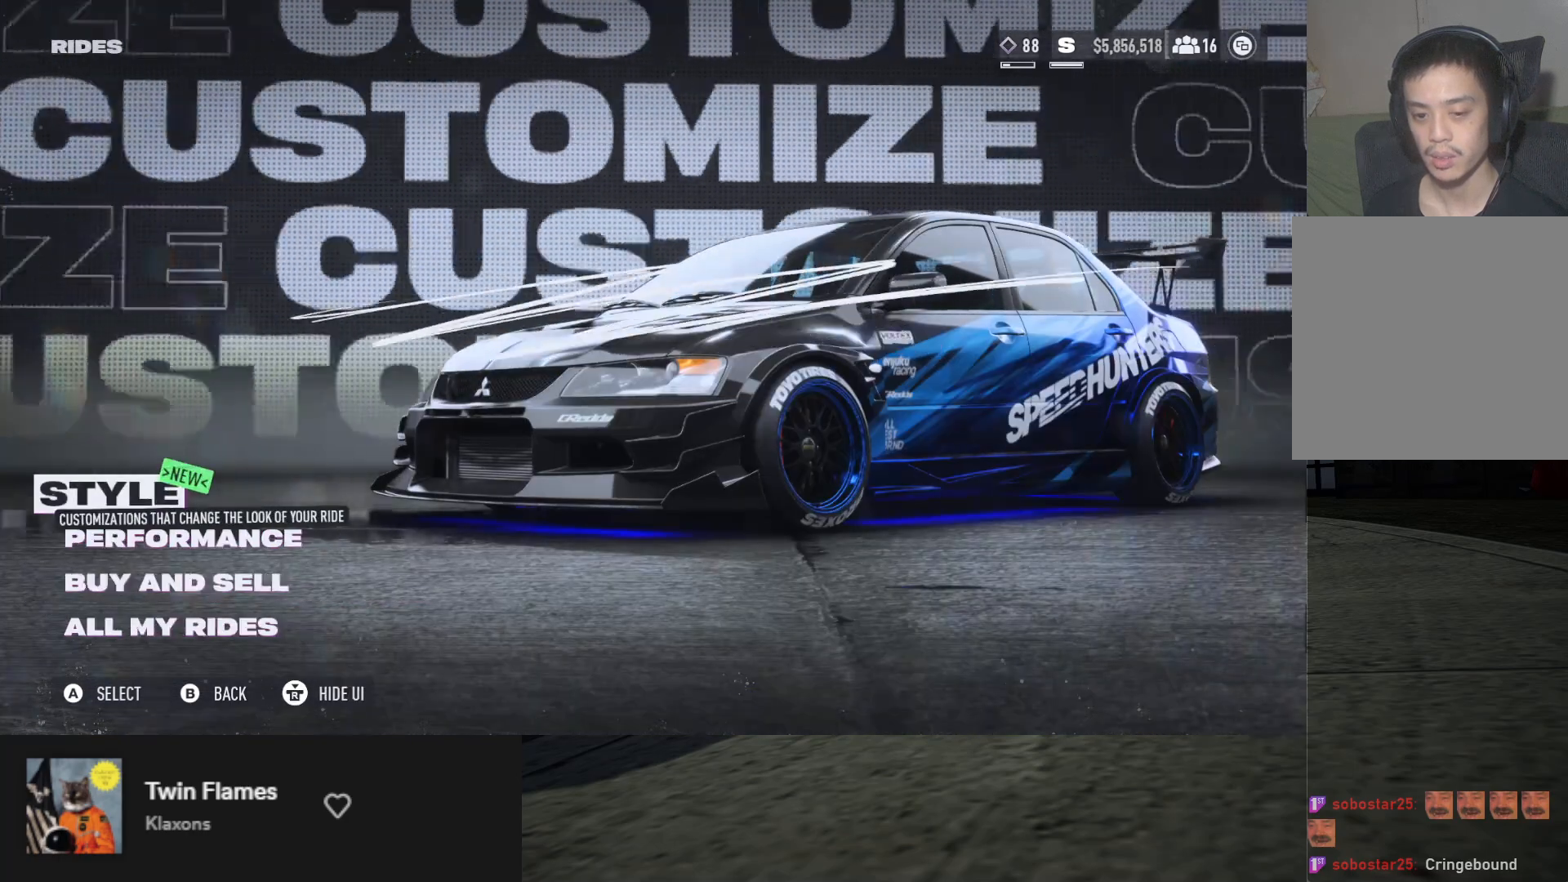
{"buttons": [], "left_stick": "center", "right_stick": "center", "events": []}
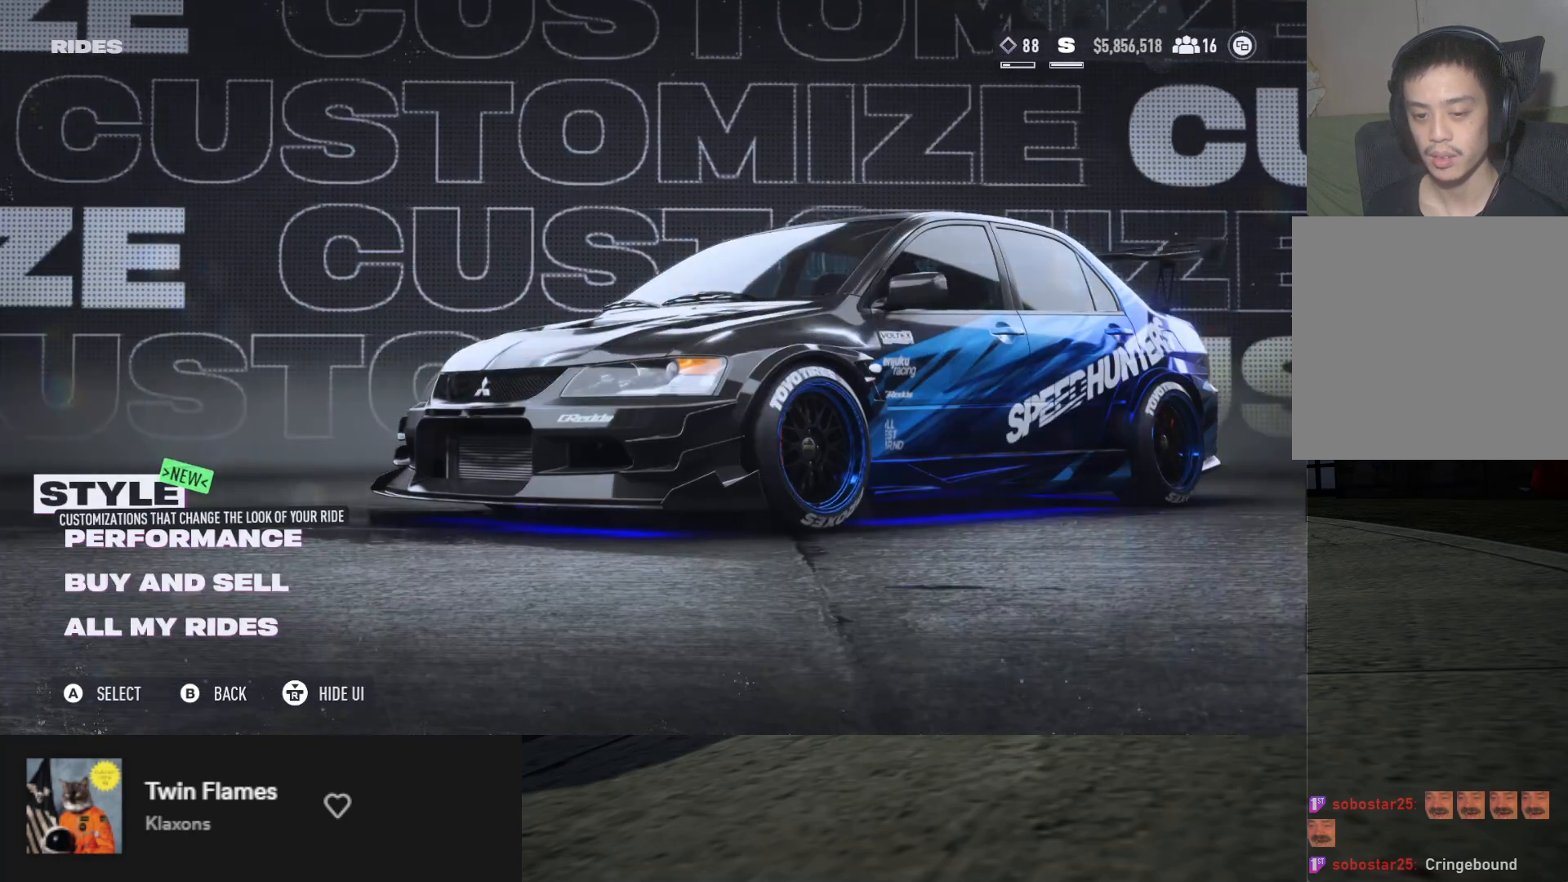
{"buttons": [], "left_stick": "center", "right_stick": "center", "events": [[83, "DPAD_DOWN", "down"], [183, "DPAD_DOWN", "up"], [267, "DPAD_DOWN", "down"], [333, "DPAD_DOWN", "up"], [383, "DPAD_DOWN", "down"], [483, "DPAD_DOWN", "up"]]}
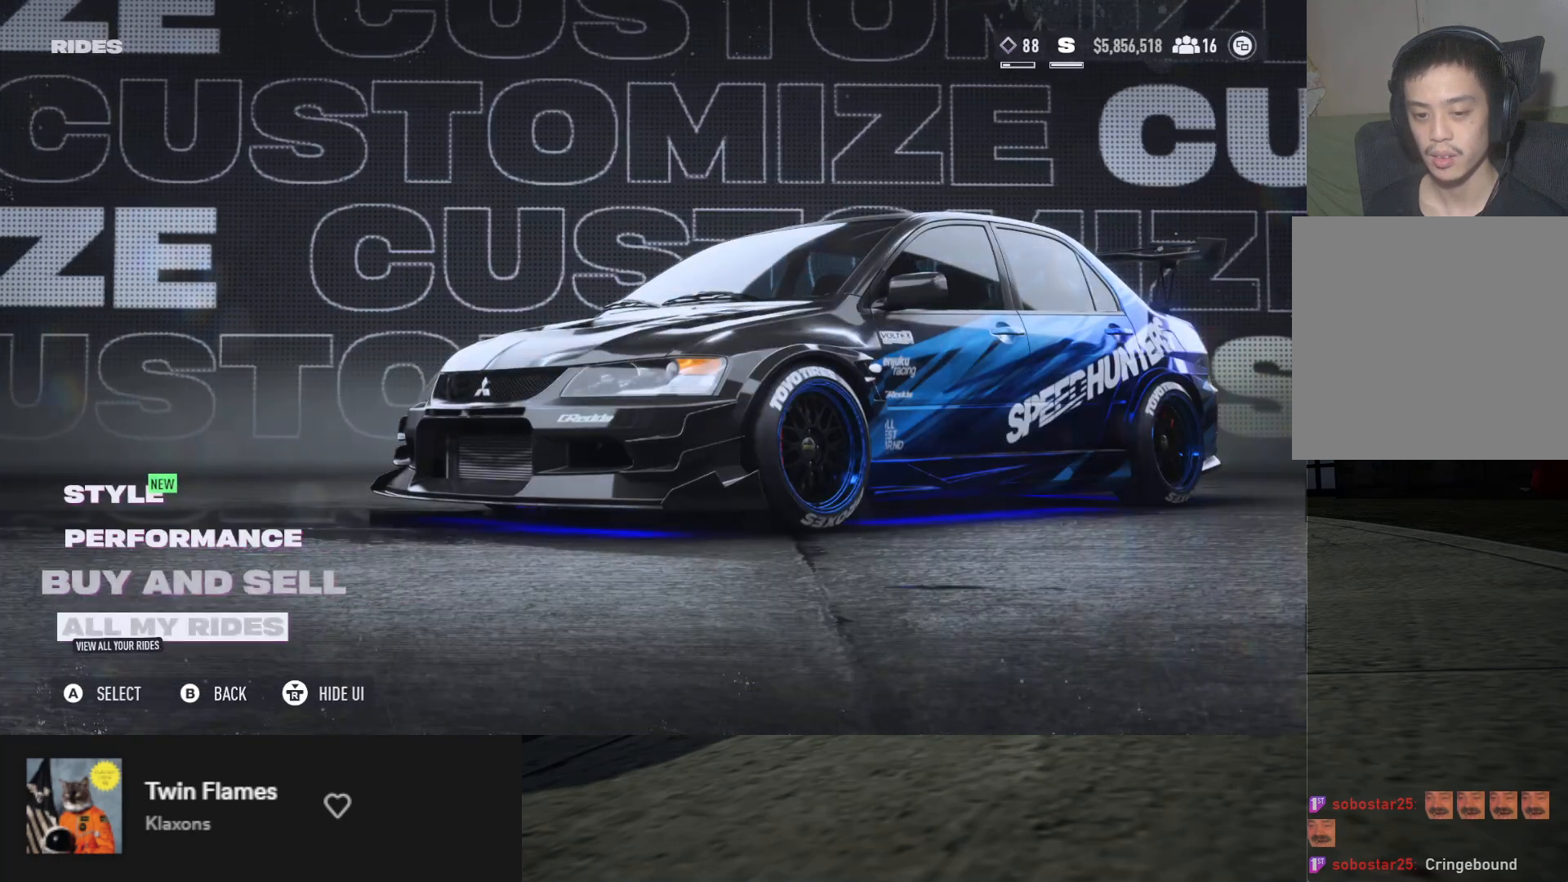
{"buttons": [], "left_stick": "center", "right_stick": "center", "events": [[50, "A", "down"], [117, "A", "up"]]}
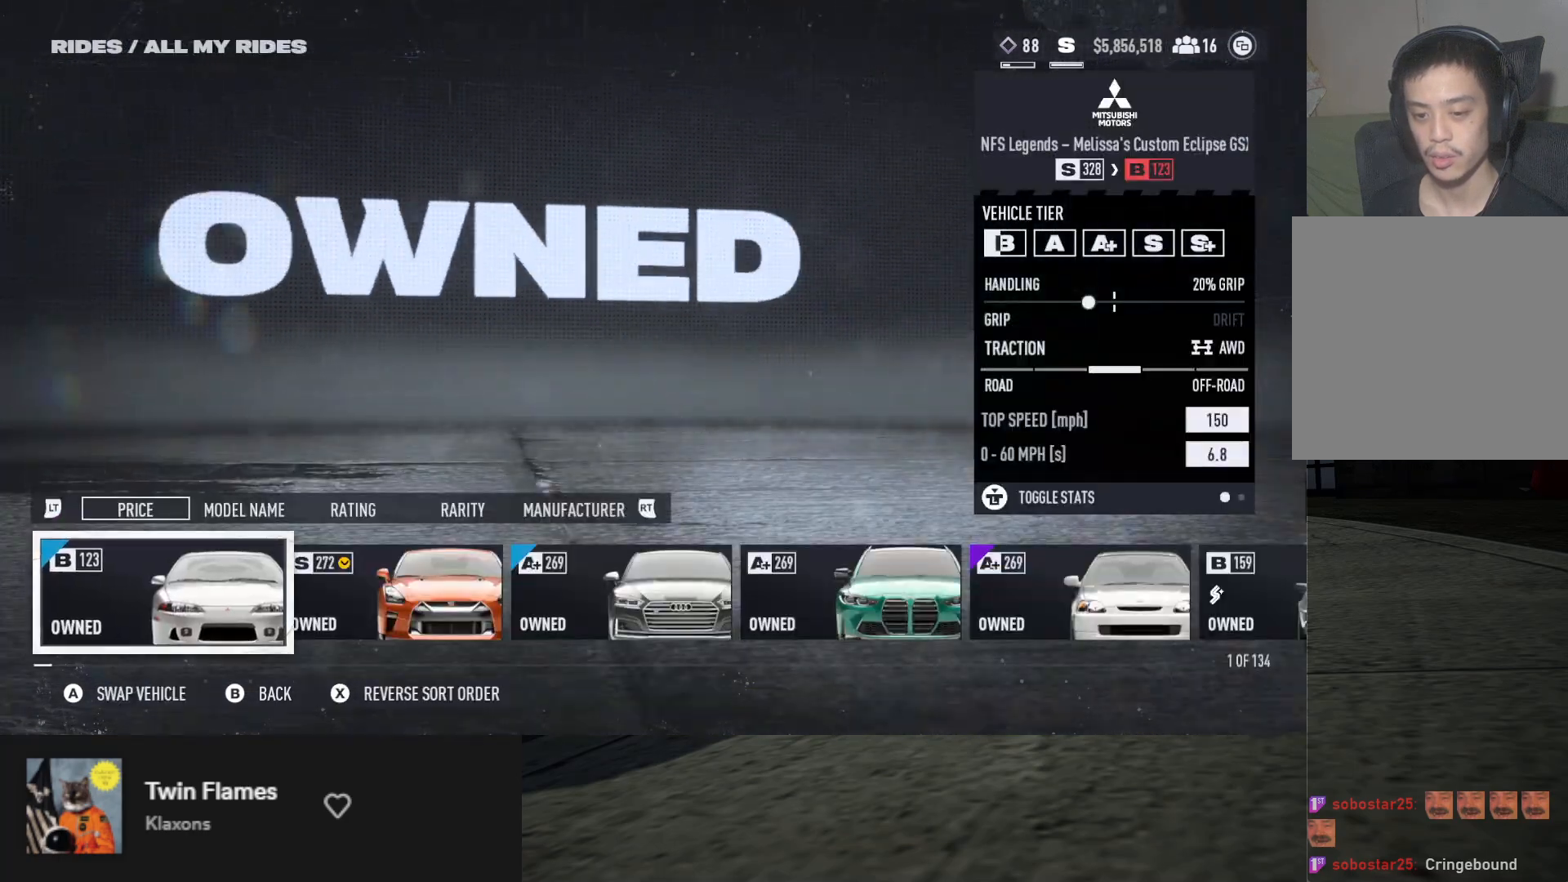
{"buttons": [], "left_stick": "center", "right_stick": "center", "events": []}